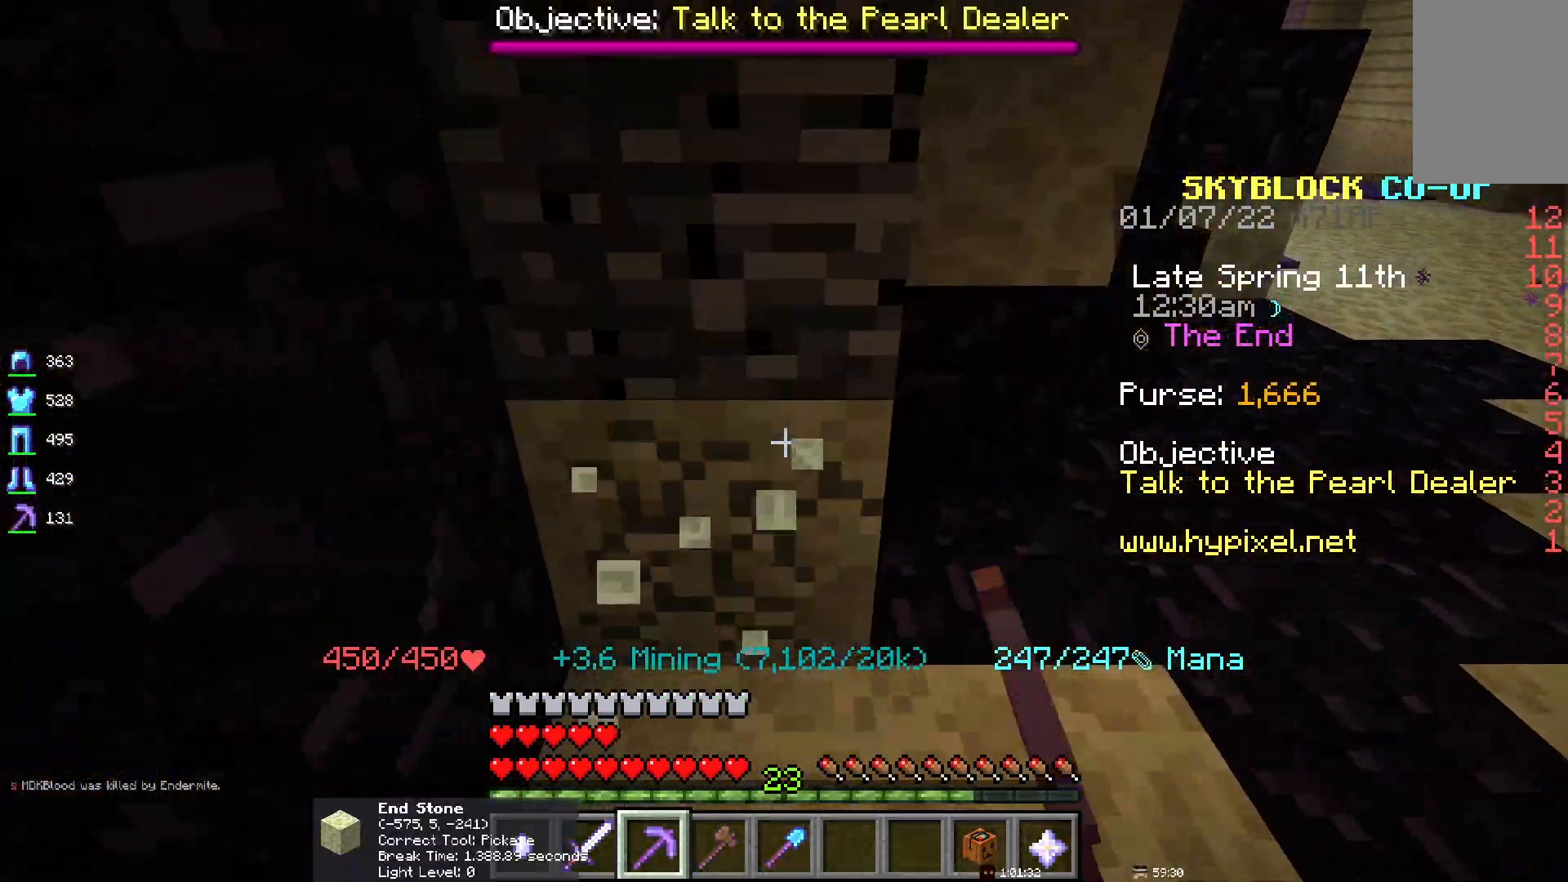
Gameplay with keyboard and mouse; each line is a JSON object with the keys and mouse buttons held at the frame after it. "events" lists presses ("down") and releases ("up") of "d", "q", "s", "space", "z", "mouse_left" and "mouse_right" between this image and that frame as [ms after this image, input, new state], when the widget could be followed in between. "mouse_left", "mouse_right" = the "left", "right" buttons of the "mouse" list. No other keys are recorded. Fast repeated clicks can show as one long hold. Mouse movement is not recorded.
{"keys": [], "mouse": [], "events": [[183, "d", "down"], [350, "mouse_left", "up"], [400, "d", "up"]]}
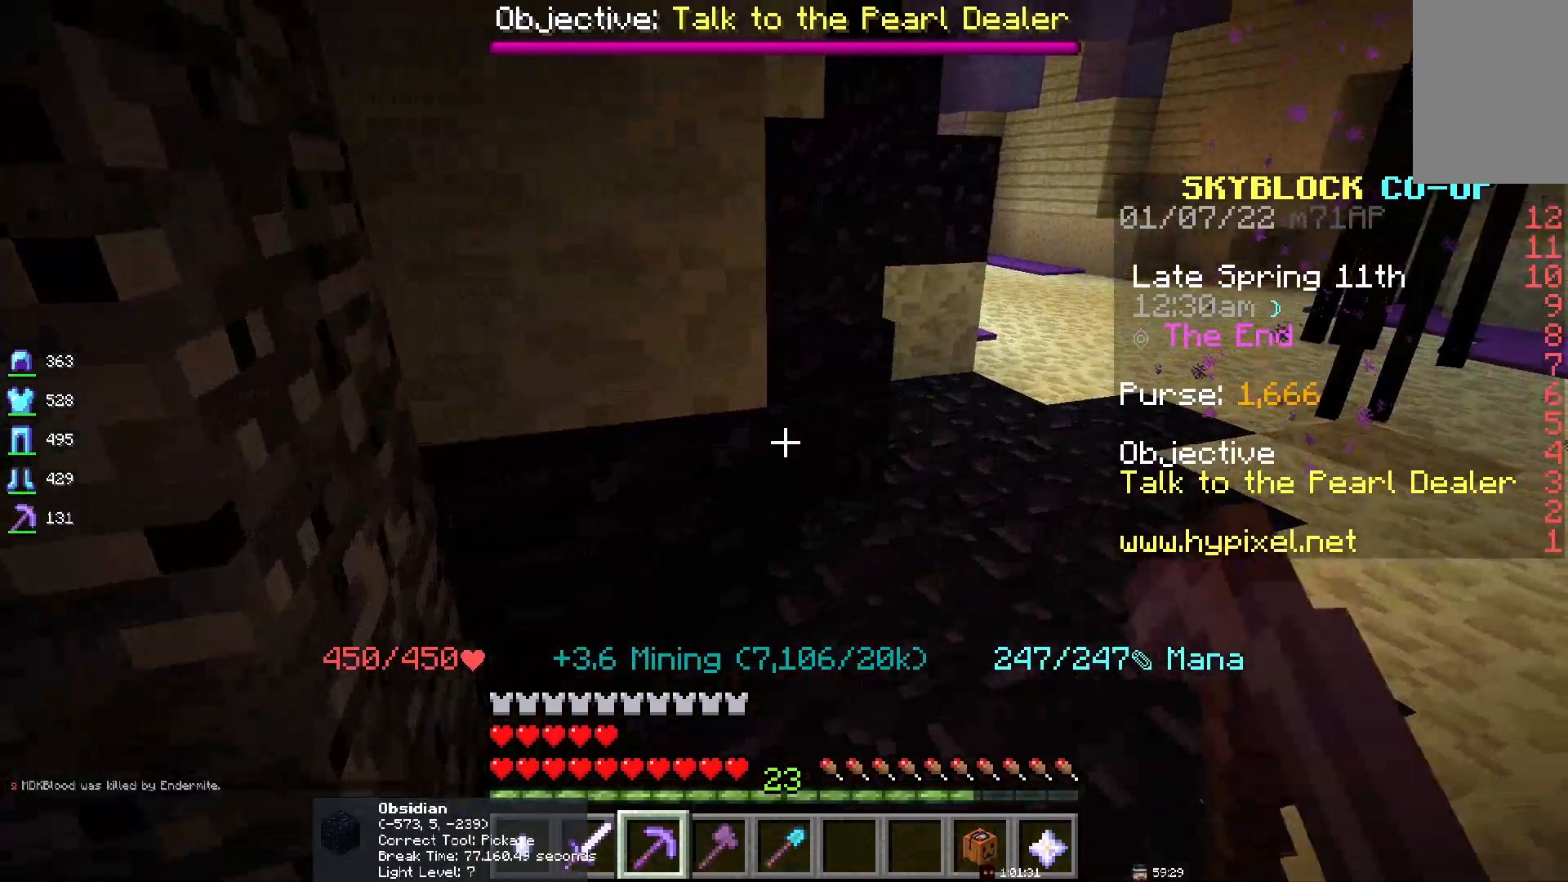
{"keys": ["d"], "mouse": [], "events": [[450, "d", "down"]]}
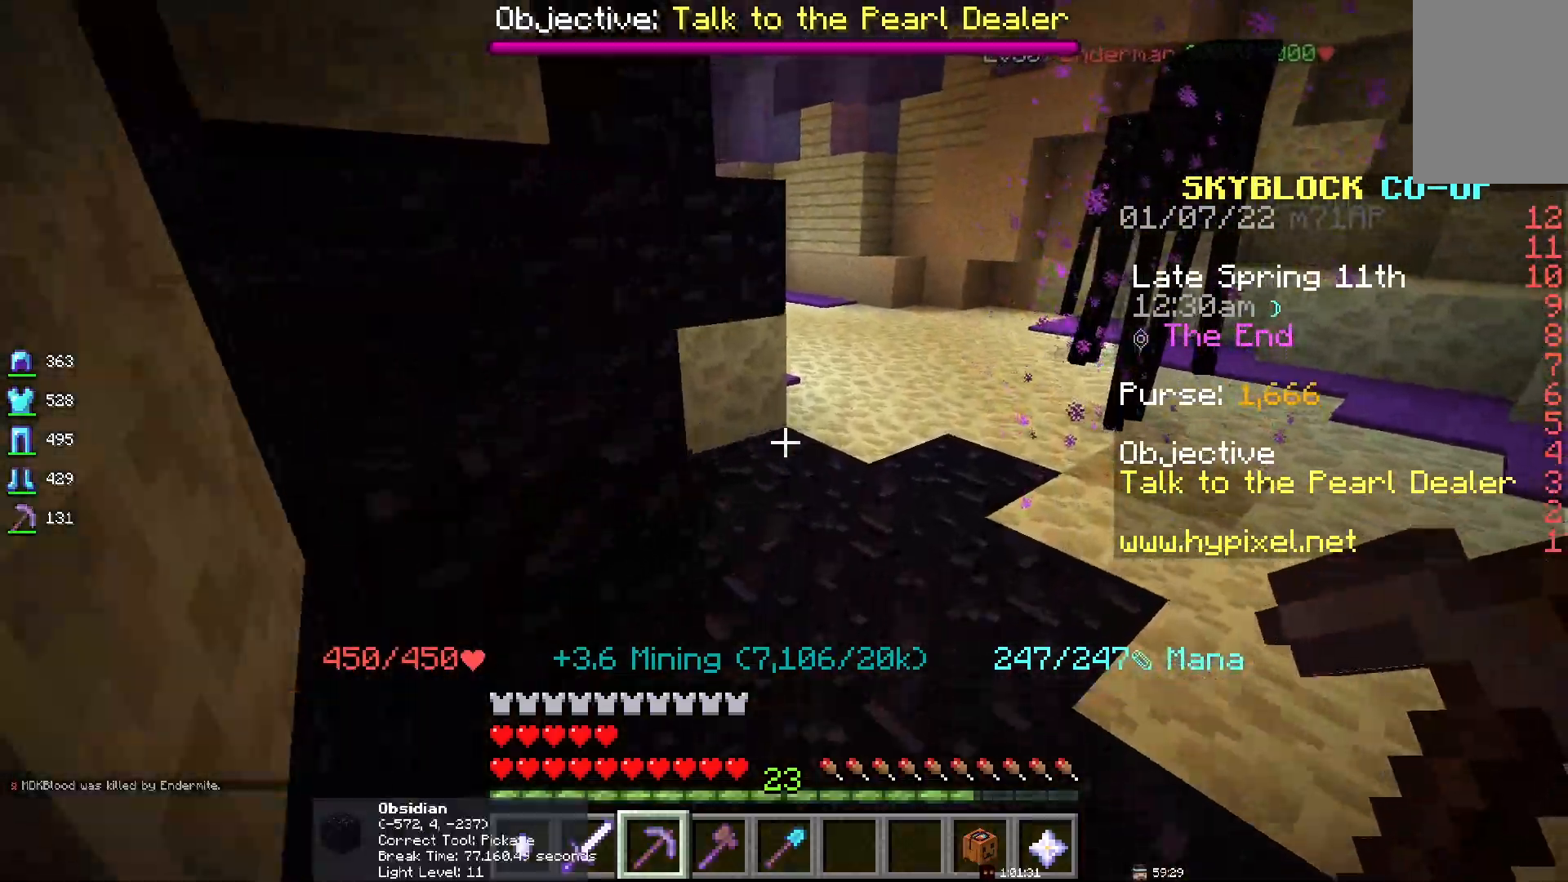
{"keys": [], "mouse": [], "events": [[200, "d", "up"]]}
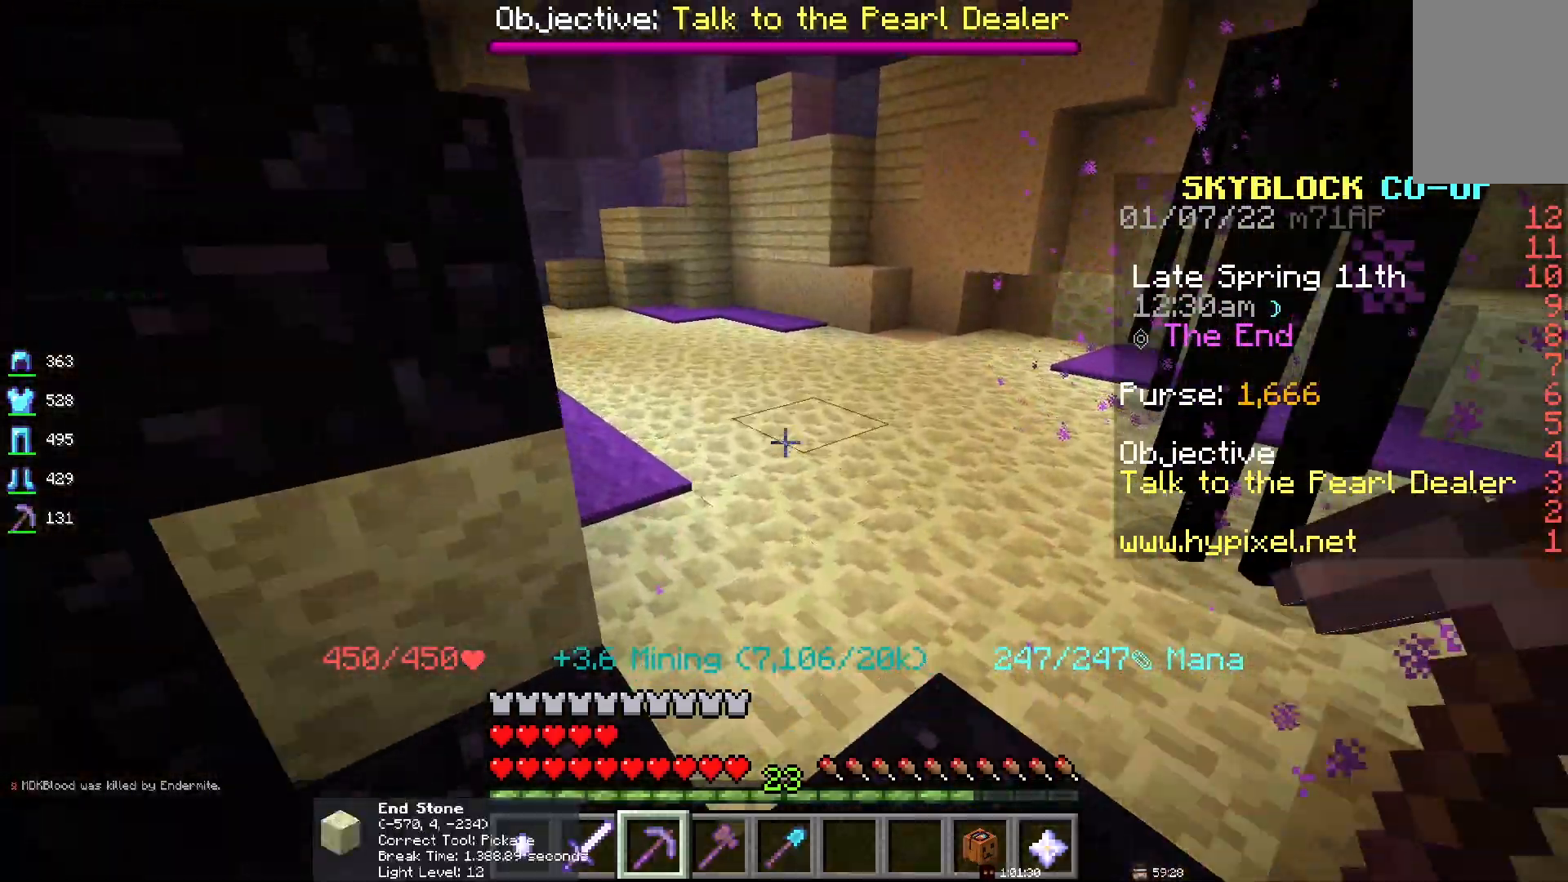
{"keys": [], "mouse": [], "events": []}
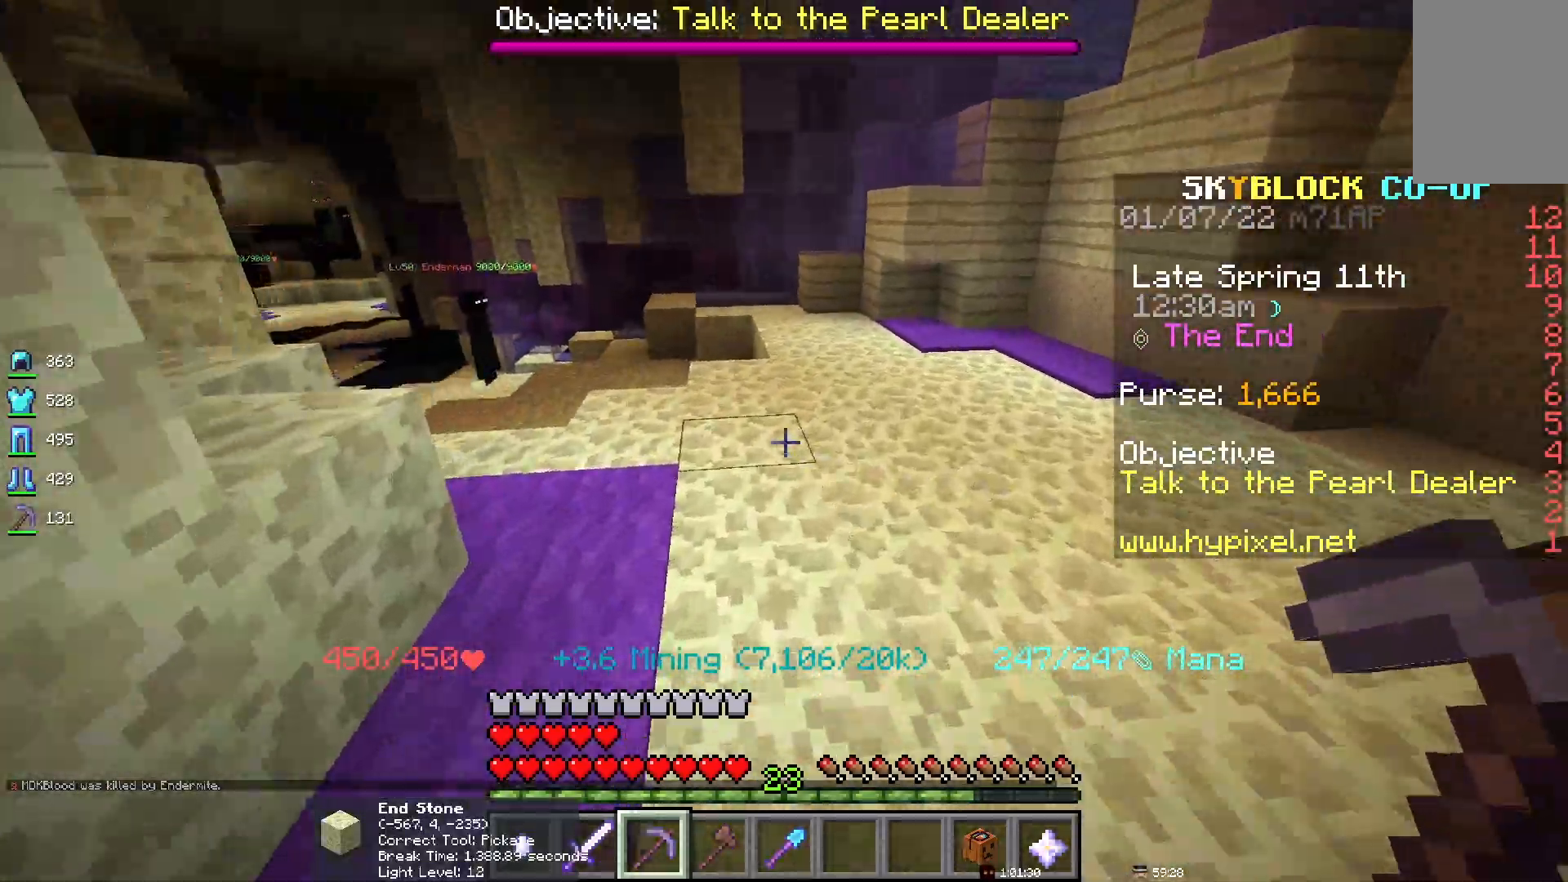
{"keys": ["space"], "mouse": [], "events": [[383, "space", "down"]]}
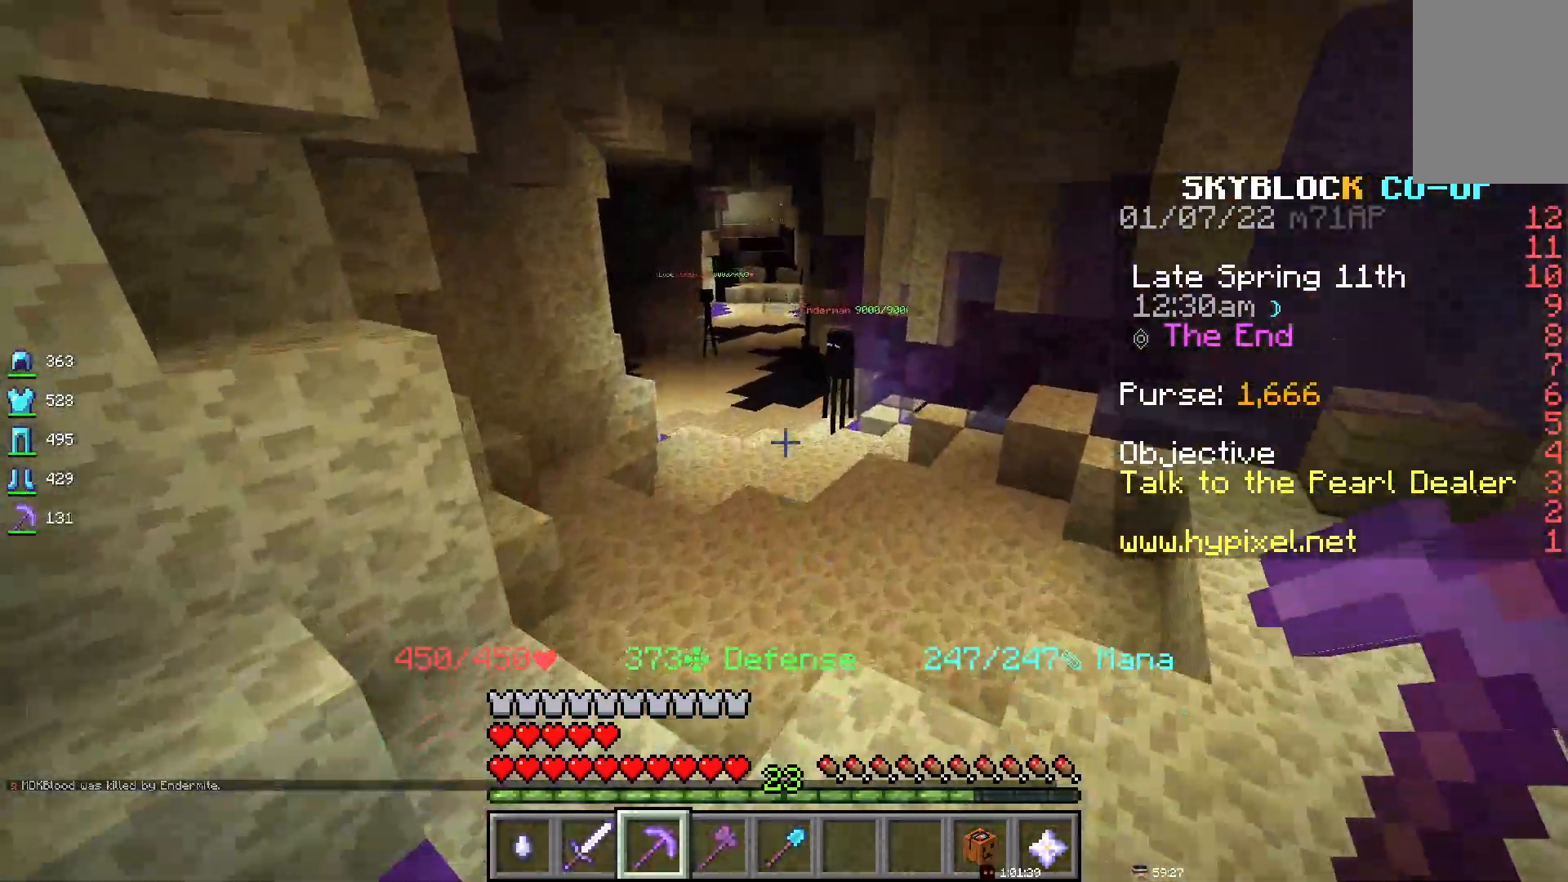
{"keys": [], "mouse": [], "events": [[133, "space", "up"]]}
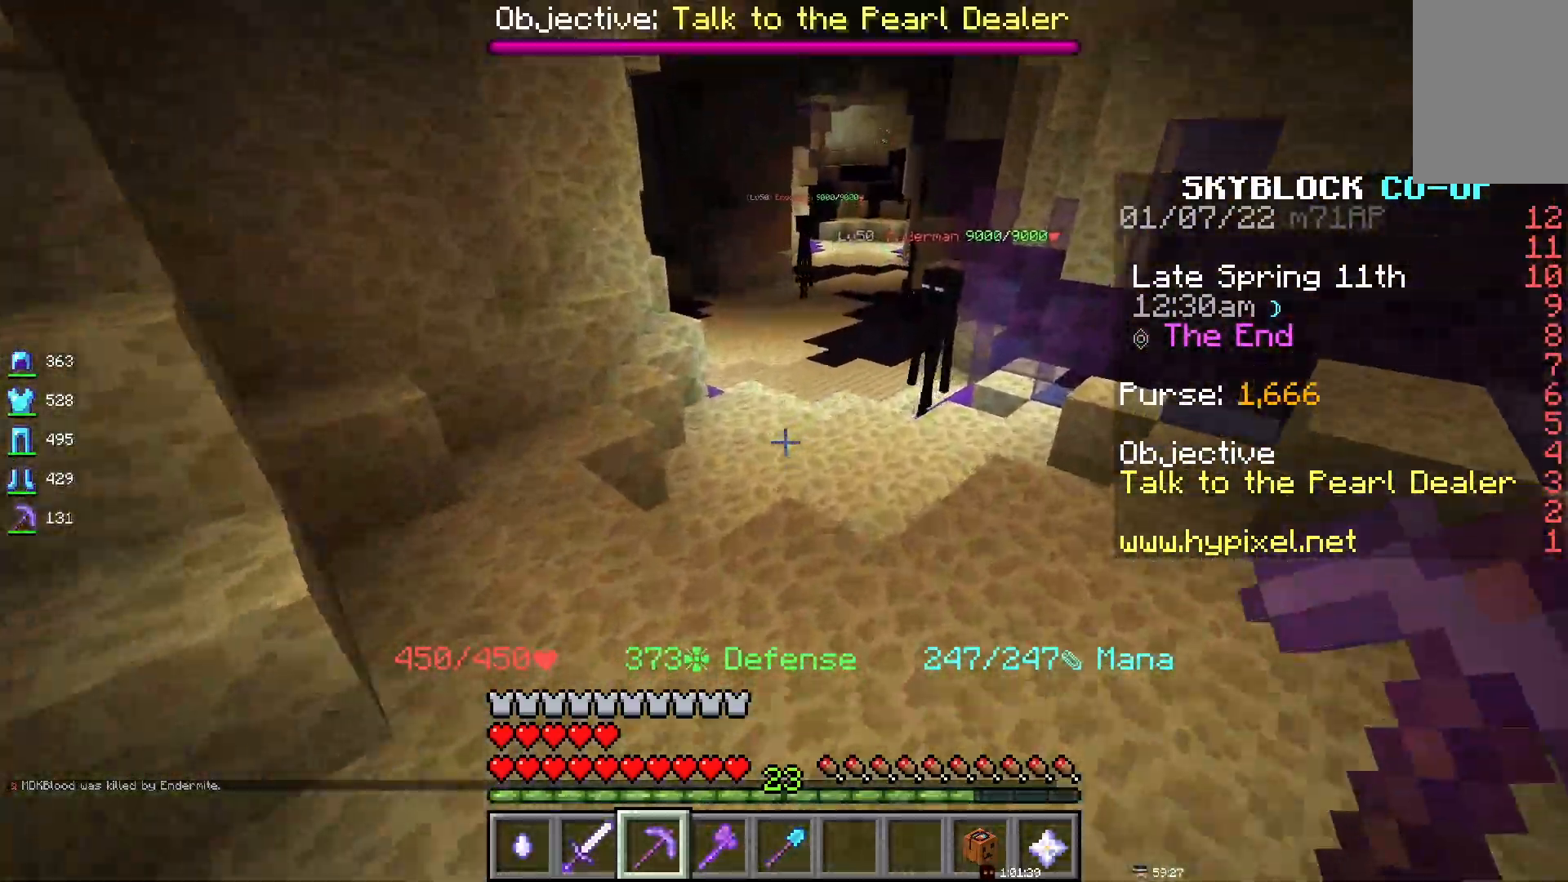
{"keys": [], "mouse": [], "events": []}
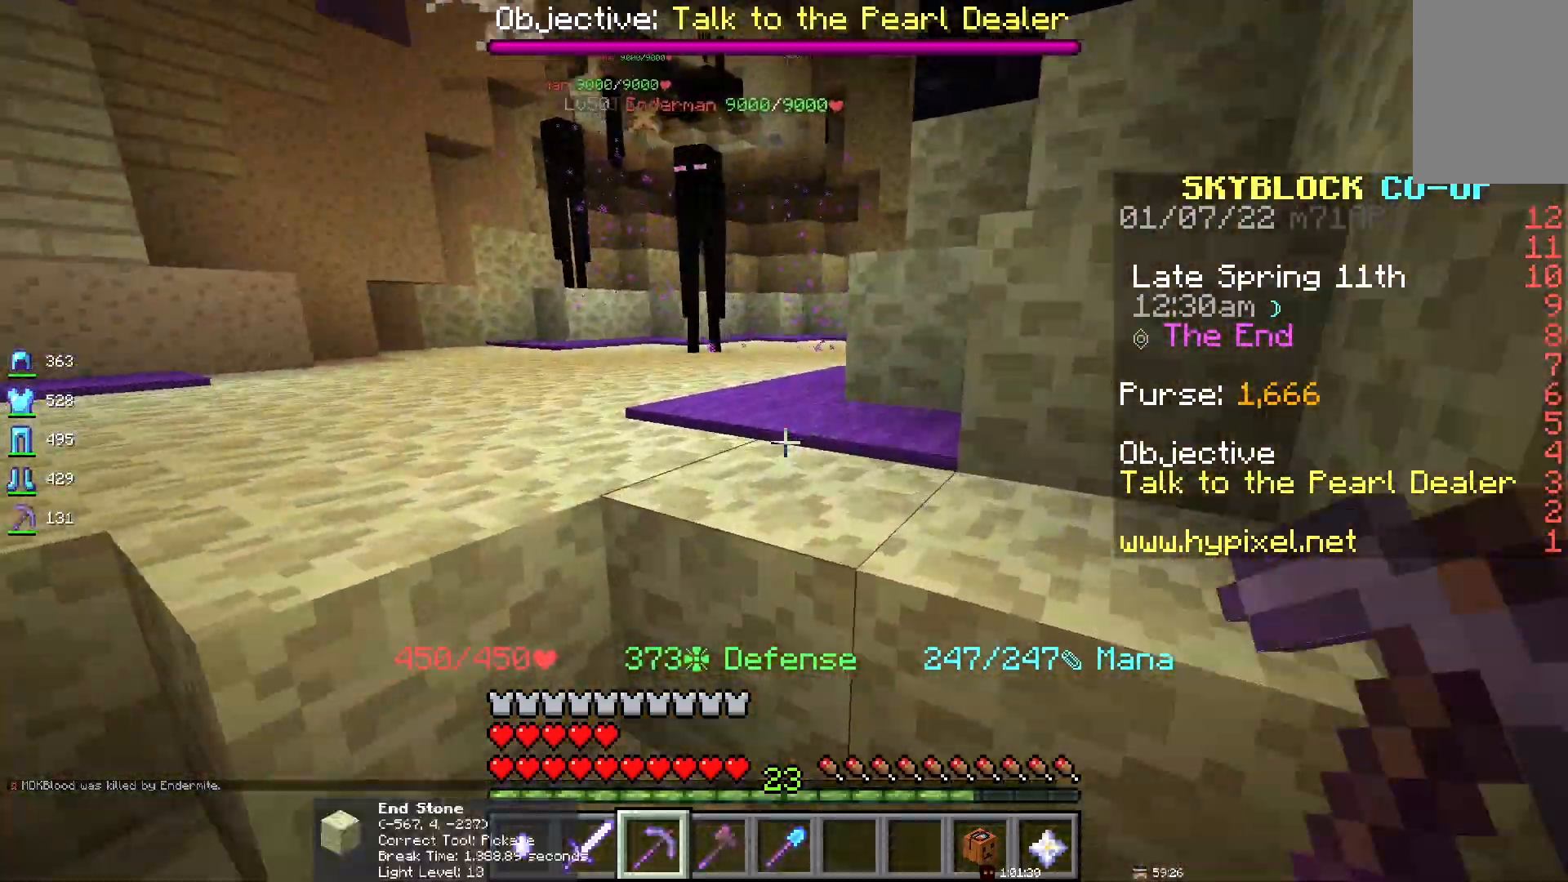
{"keys": [], "mouse": [], "events": [[17, "space", "down"], [200, "space", "up"]]}
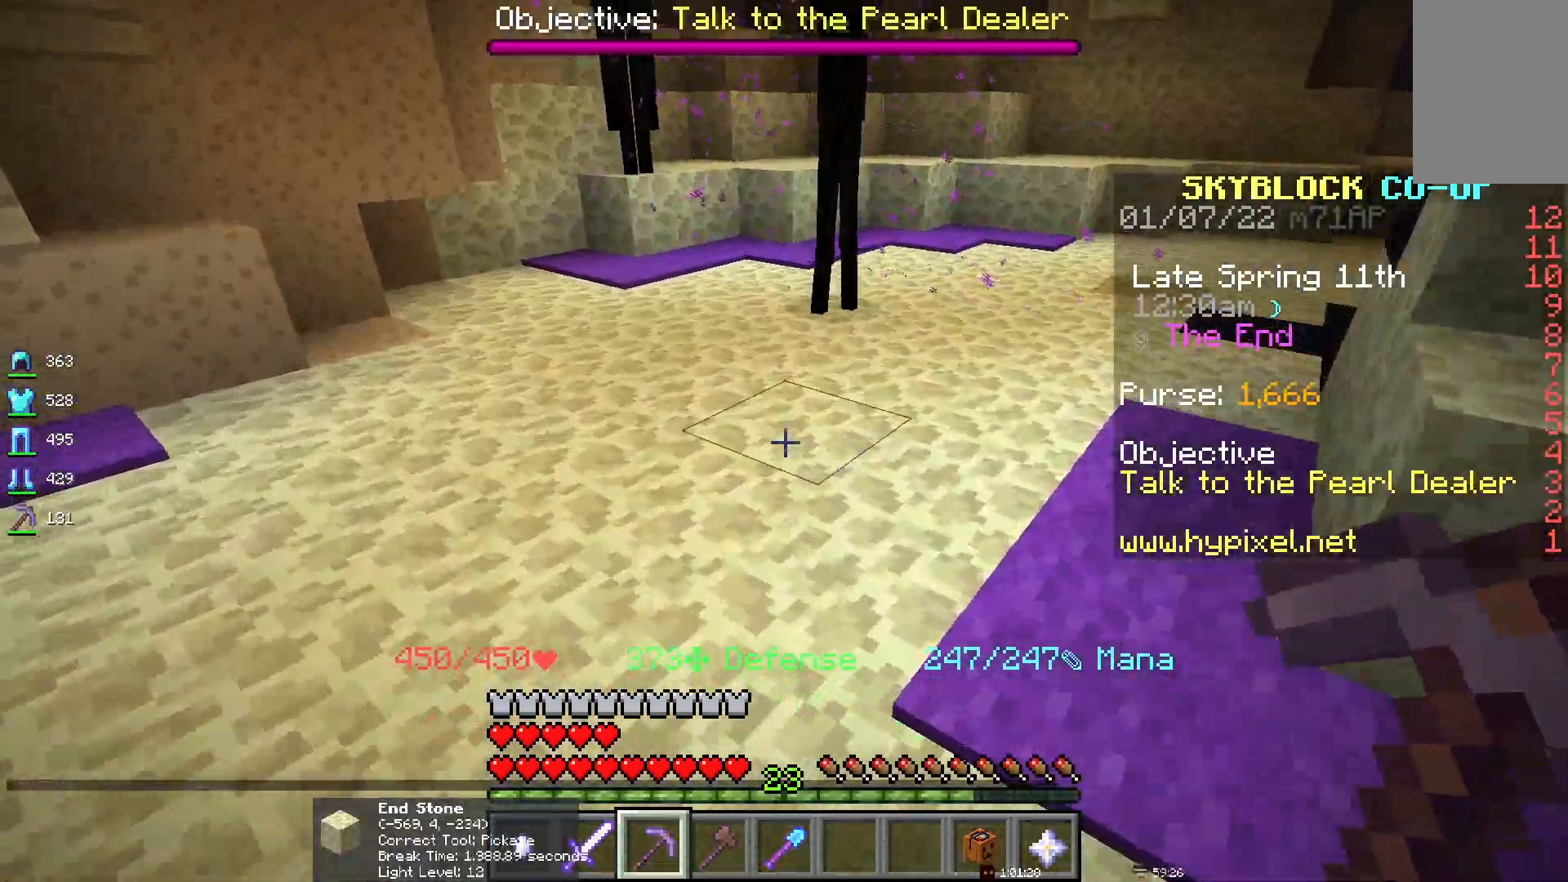
{"keys": [], "mouse": [], "events": []}
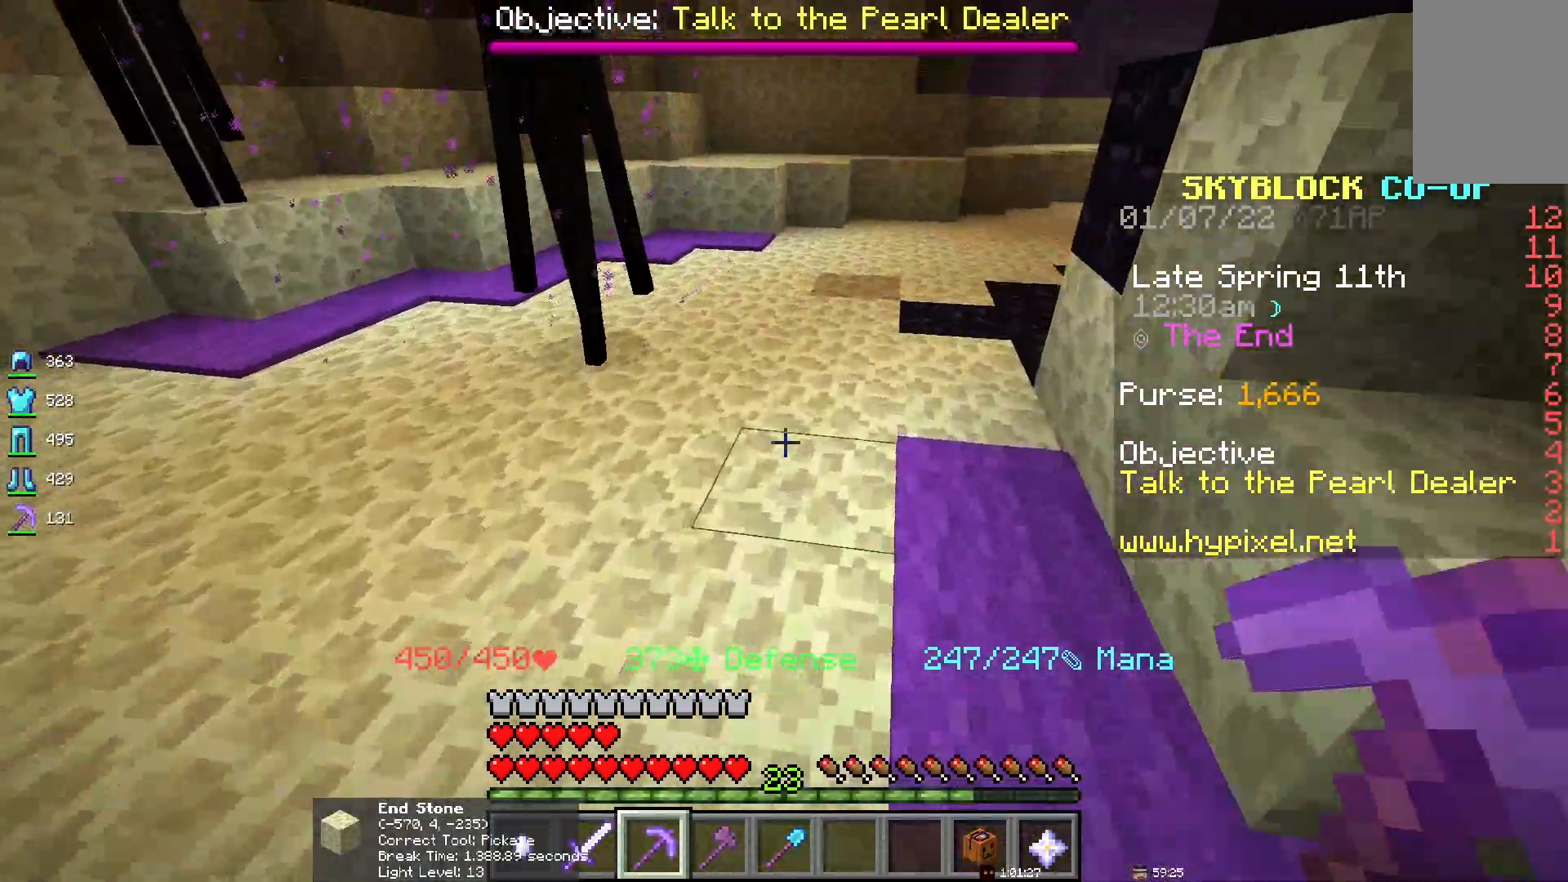
{"keys": ["d"], "mouse": [], "events": [[233, "d", "down"]]}
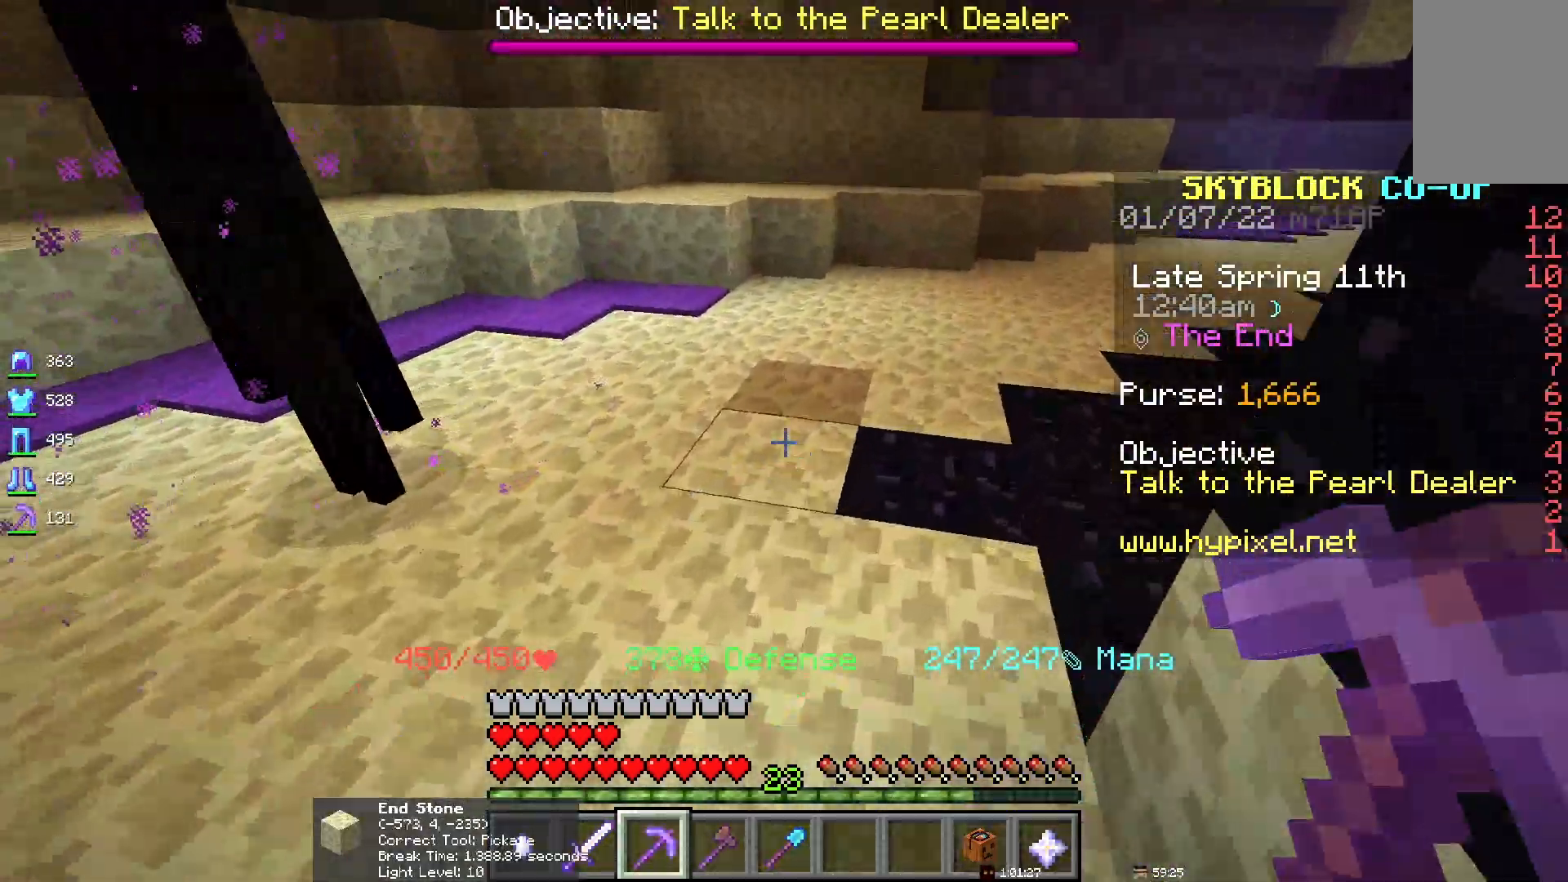
{"keys": [], "mouse": [], "events": [[33, "d", "up"]]}
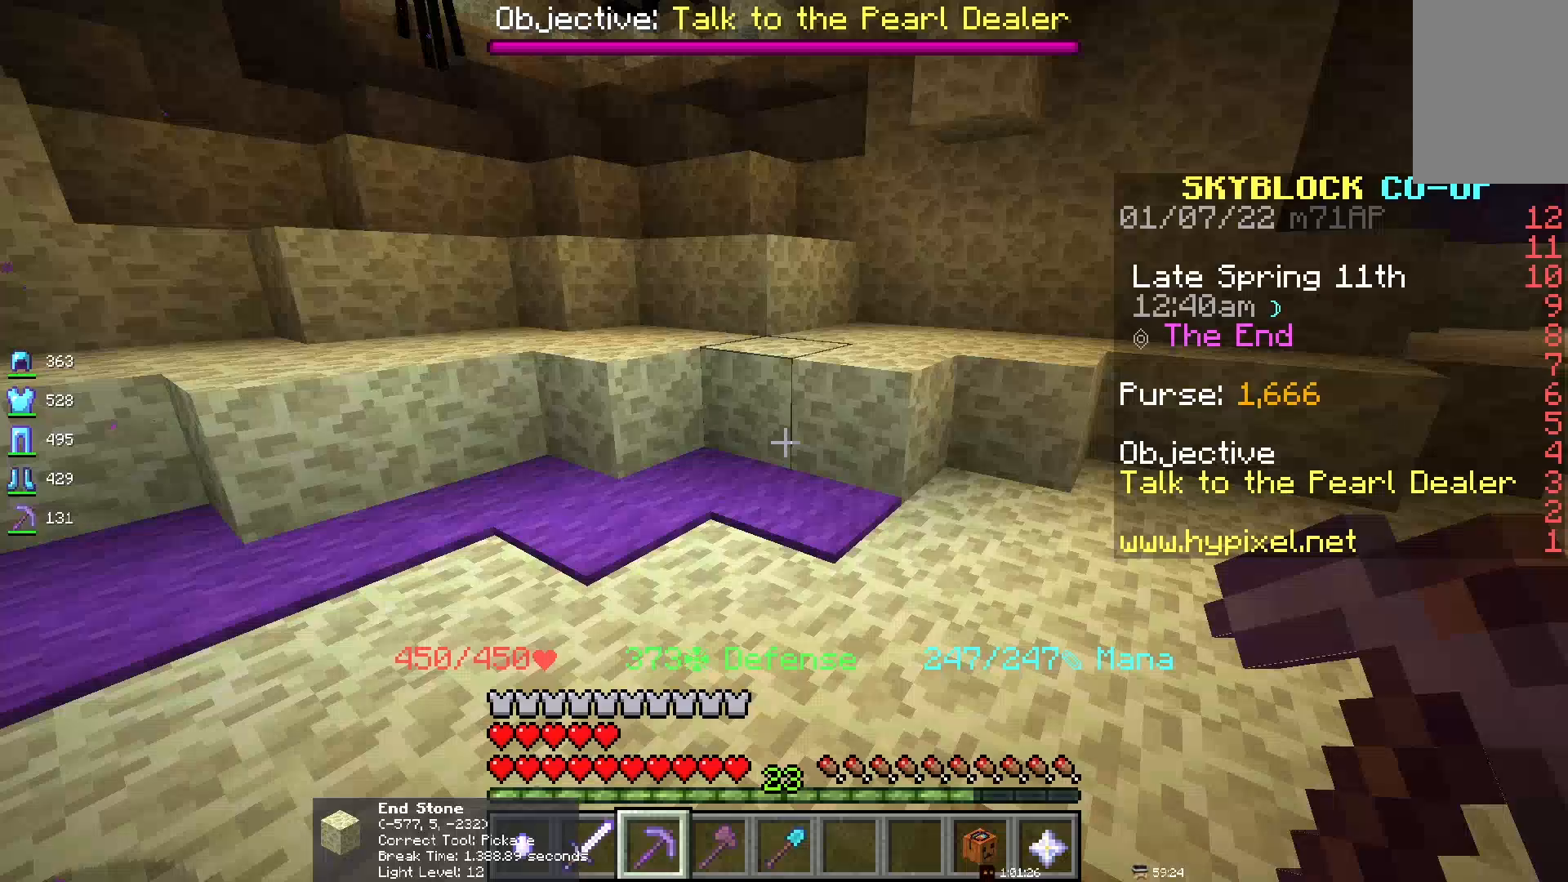
{"keys": ["space"], "mouse": [], "events": [[217, "space", "down"]]}
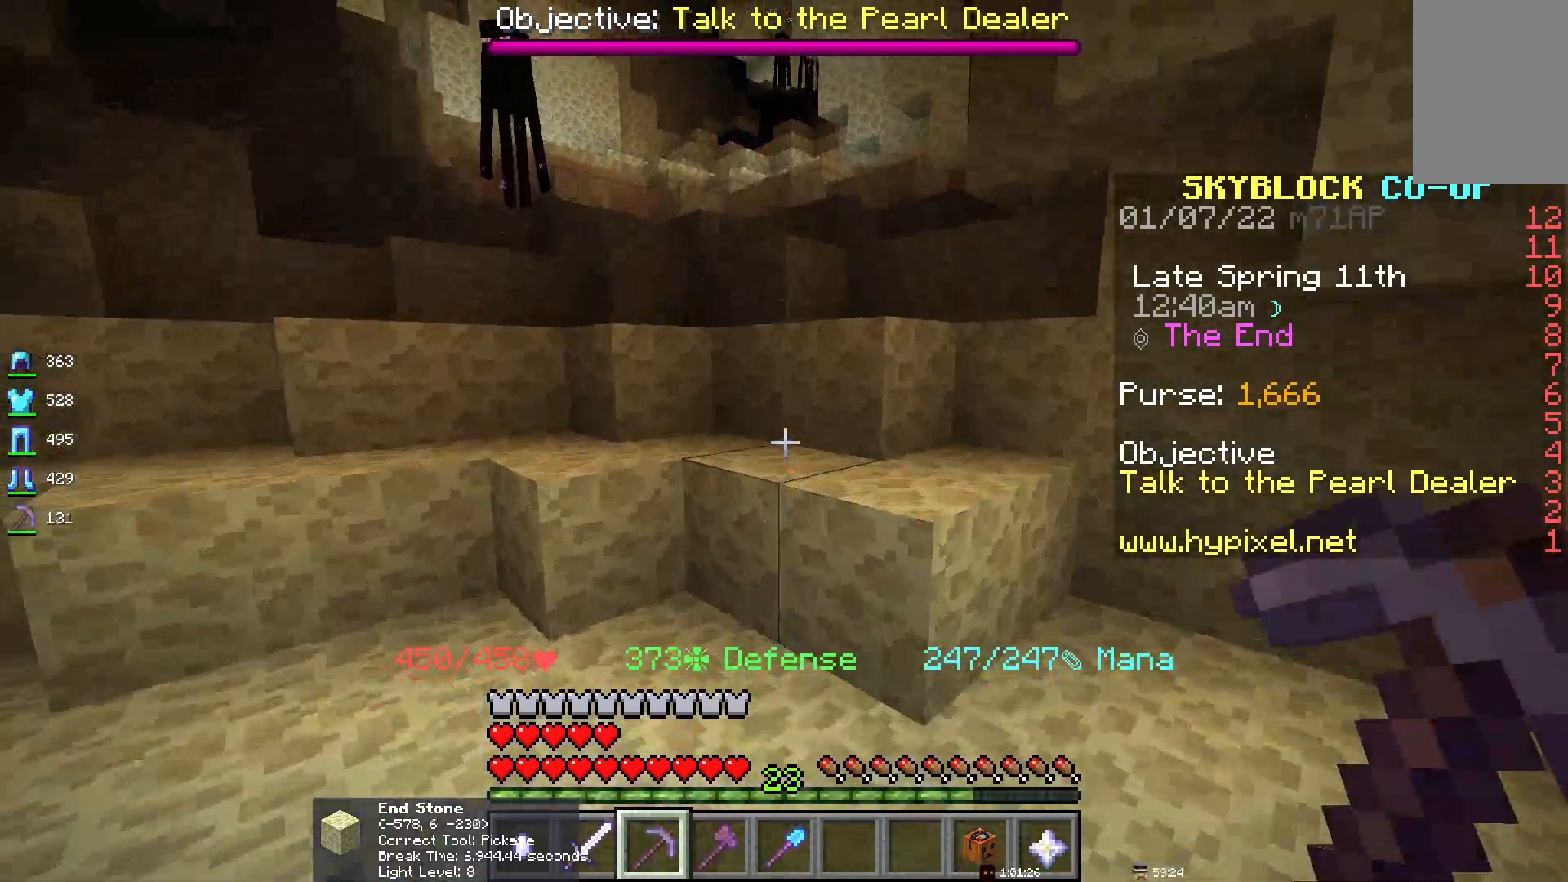
{"keys": ["space"], "mouse": [], "events": []}
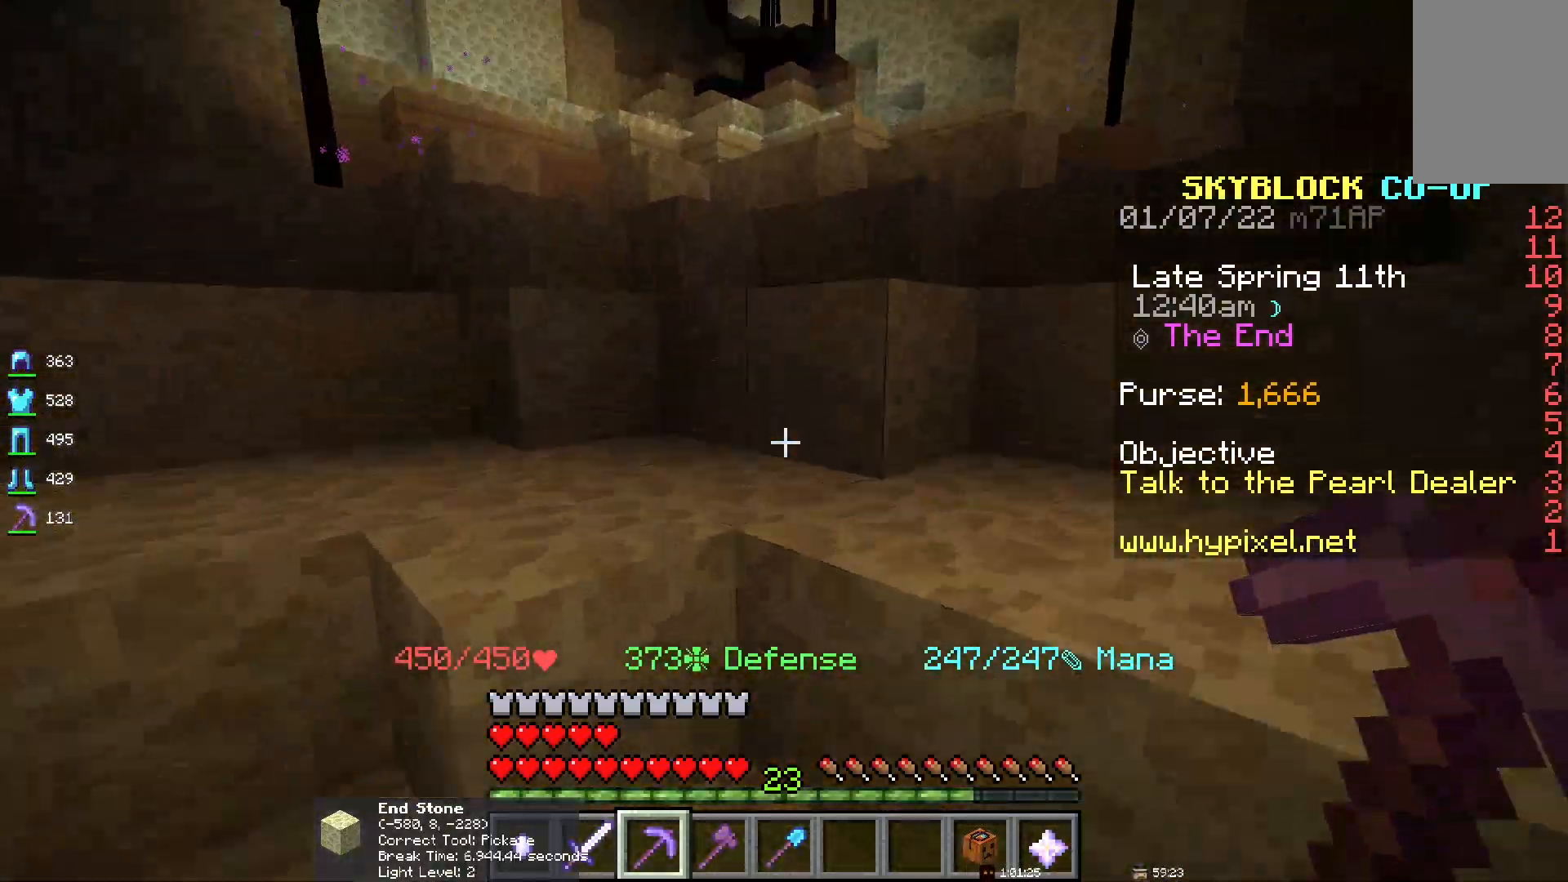
{"keys": ["space"], "mouse": [], "events": []}
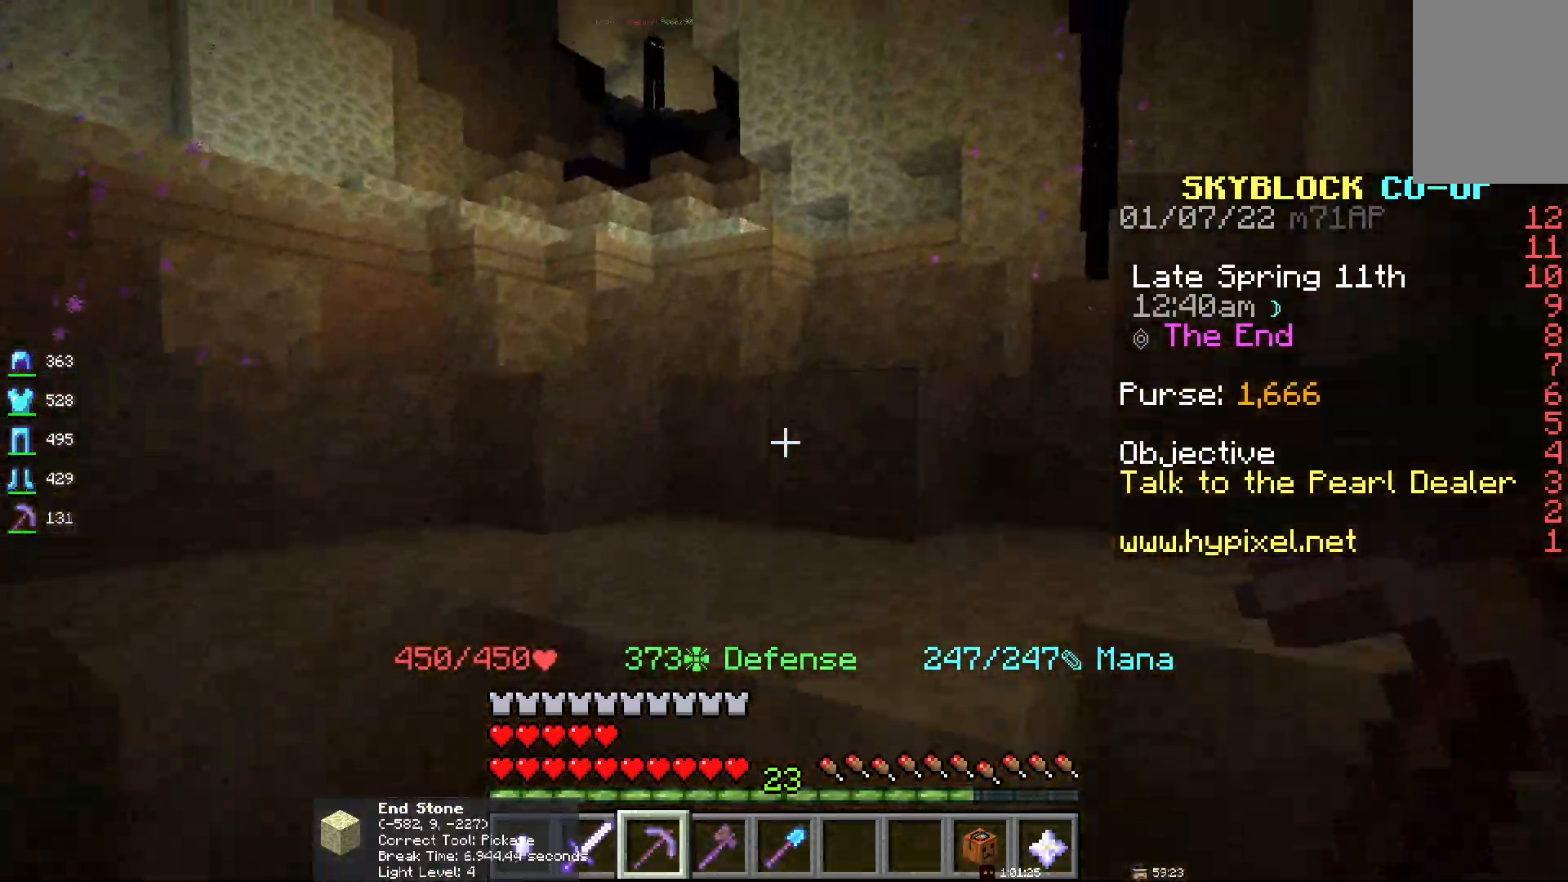
{"keys": ["space"], "mouse": [], "events": []}
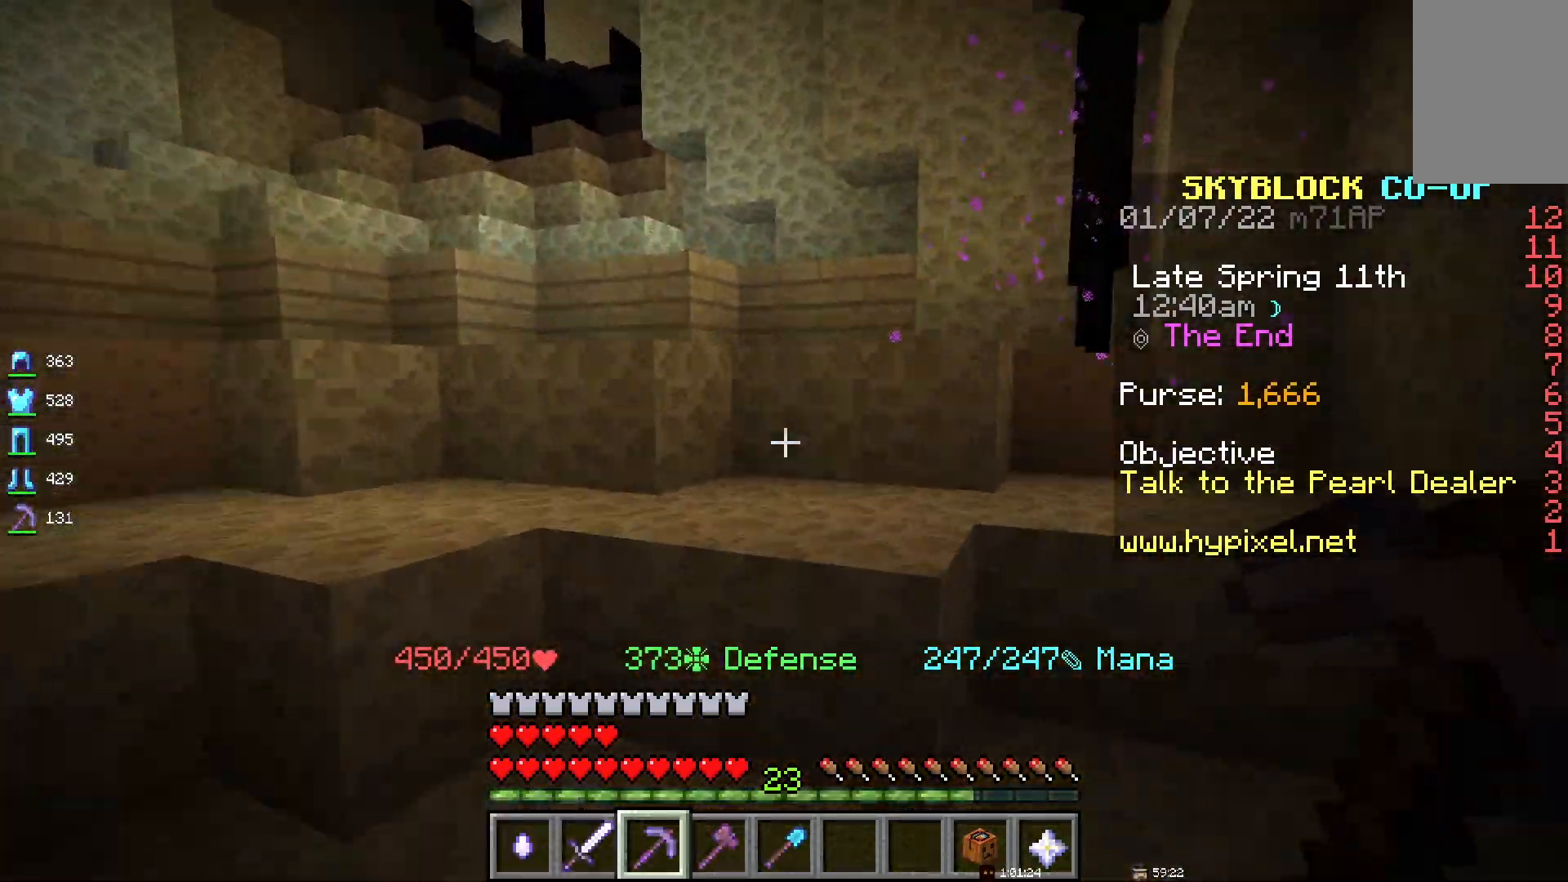
{"keys": ["space"], "mouse": [], "events": []}
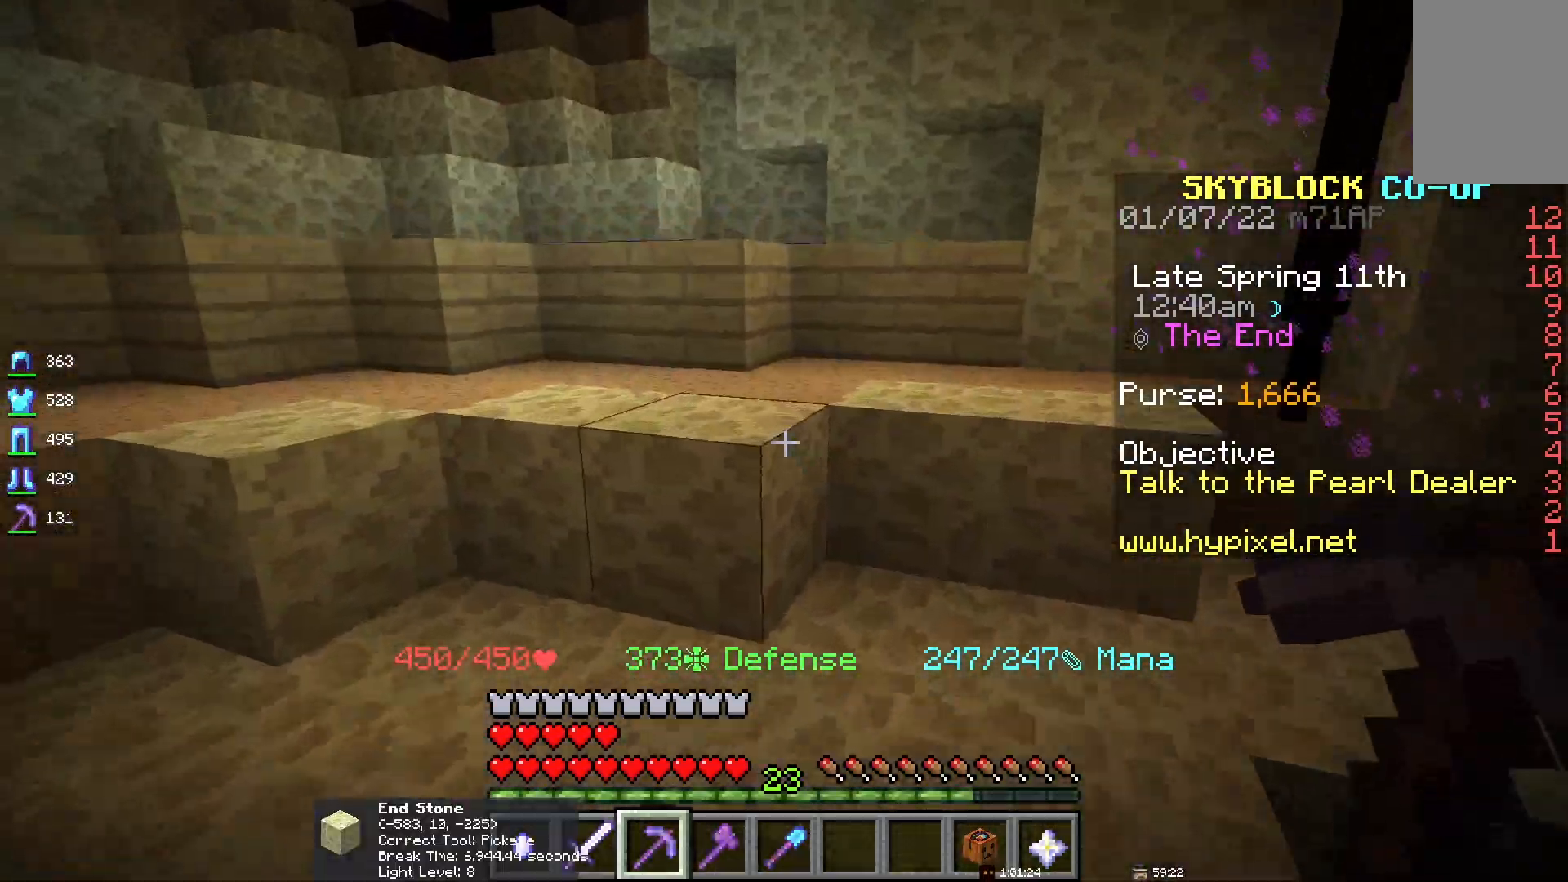
{"keys": ["space"], "mouse": [], "events": []}
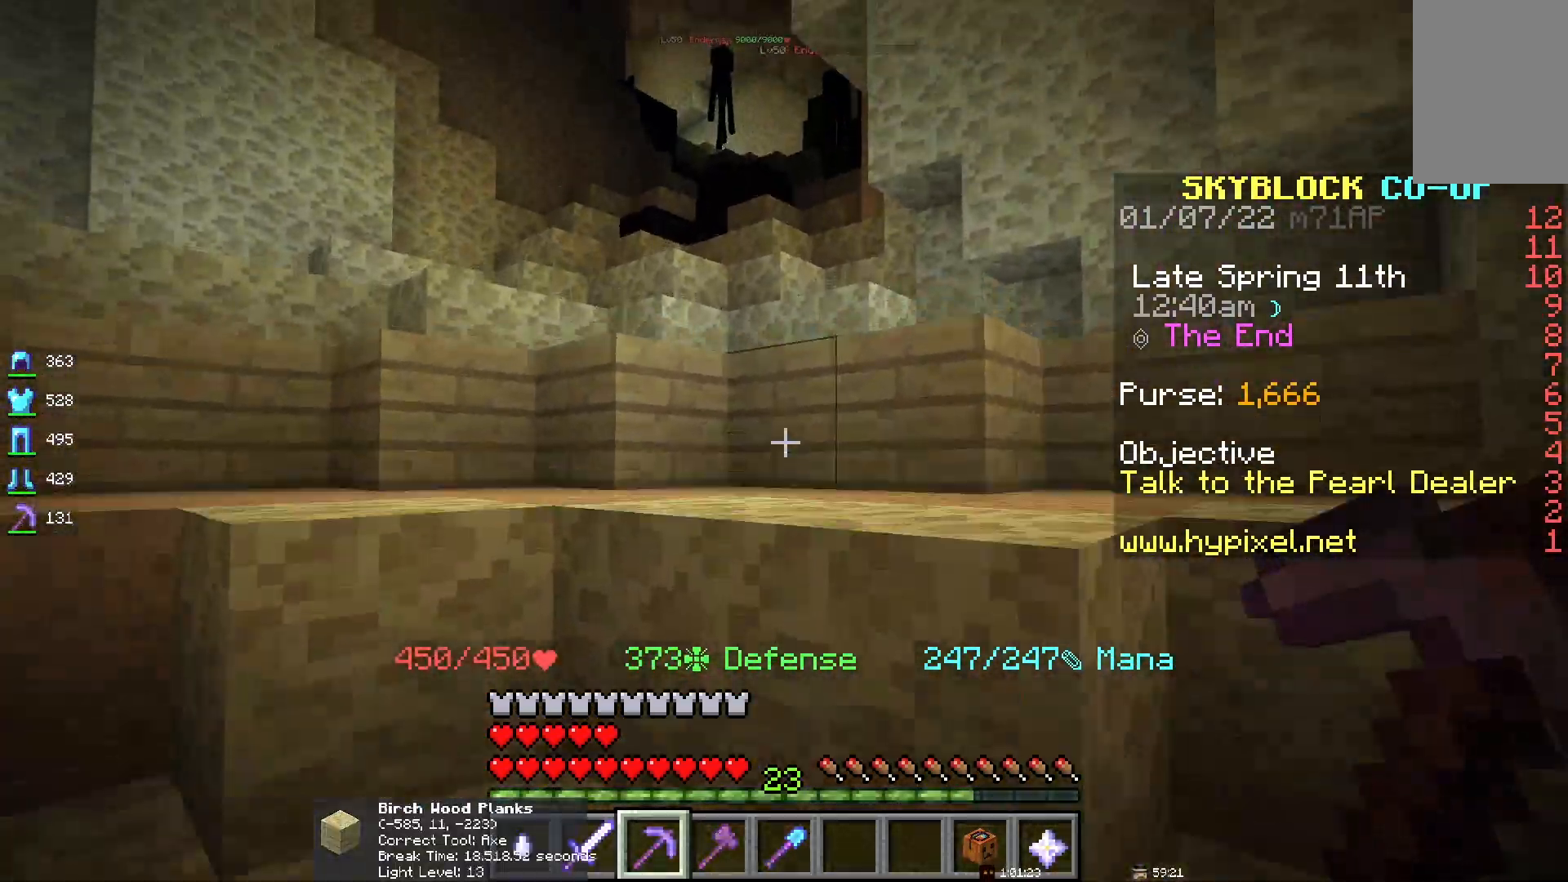
{"keys": [], "mouse": [], "events": [[400, "space", "up"]]}
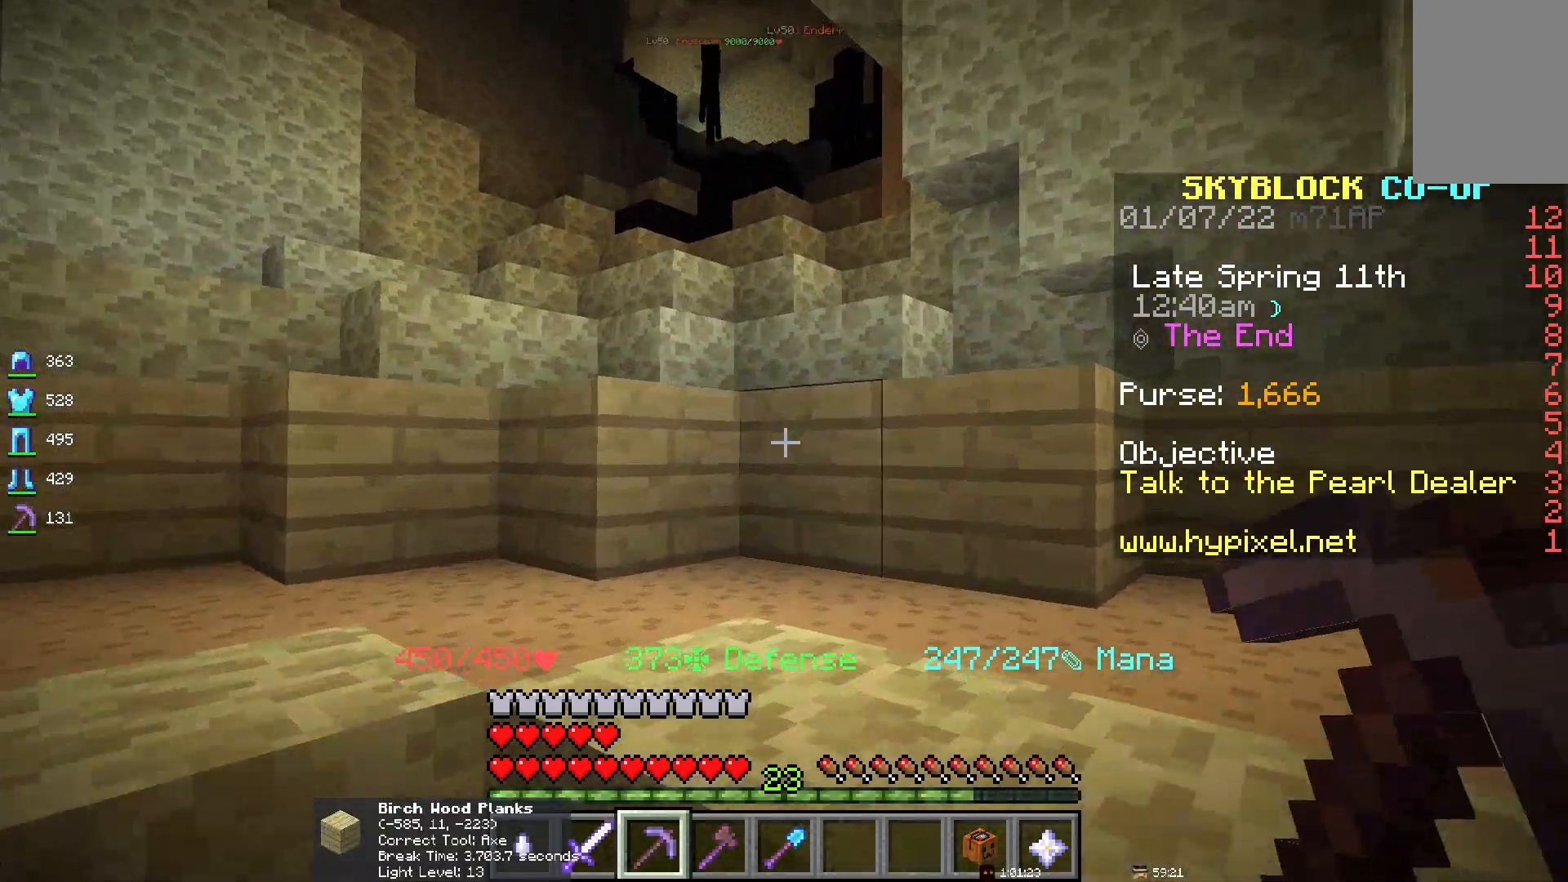
{"keys": [], "mouse": [], "events": []}
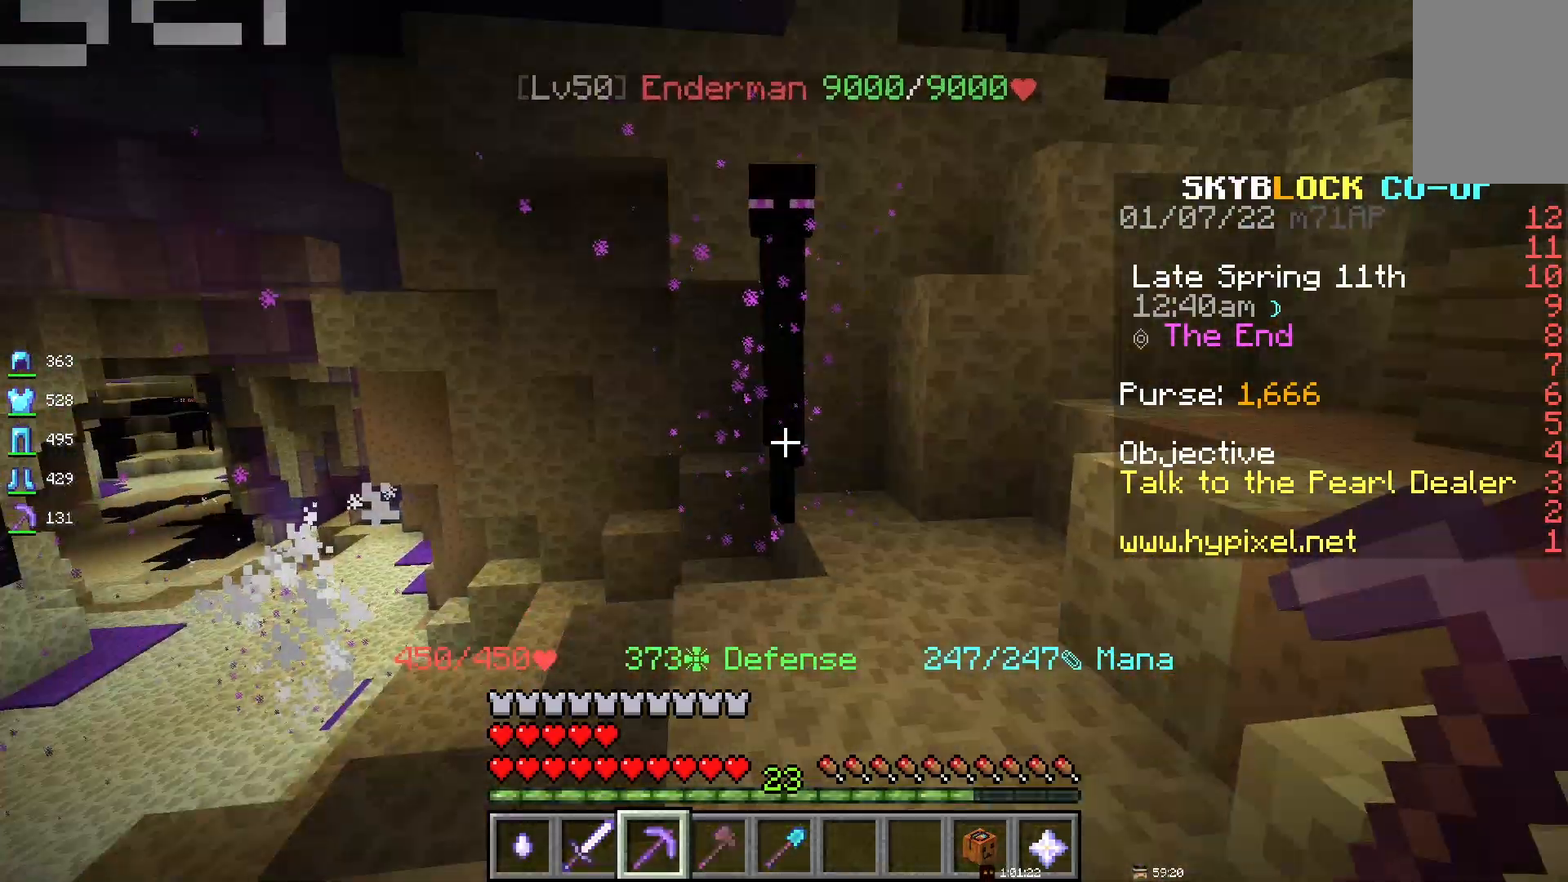
{"keys": [], "mouse": [], "events": []}
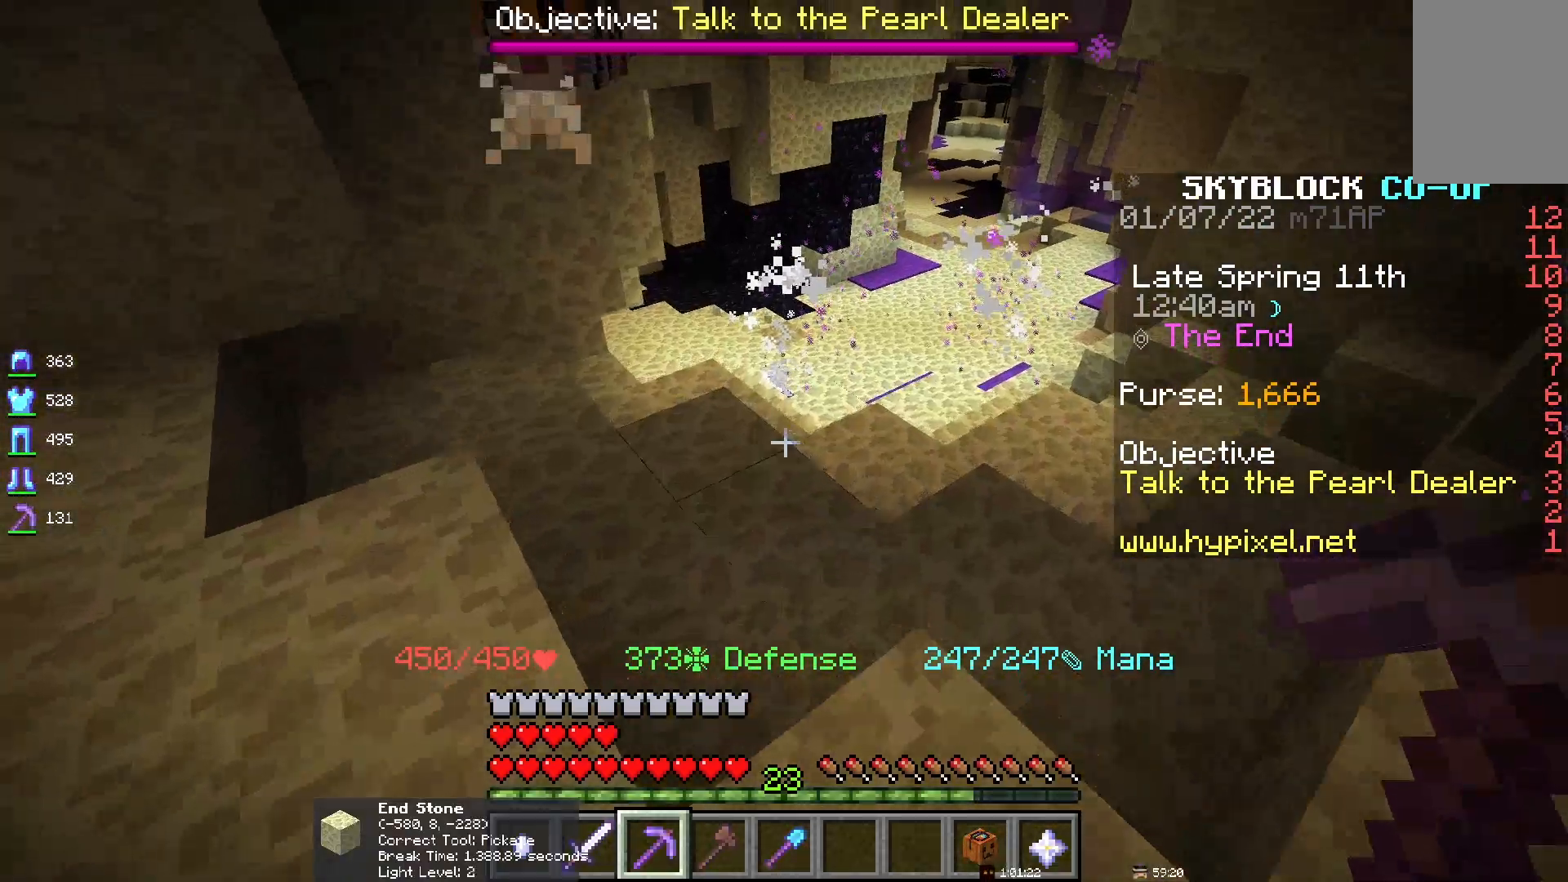
{"keys": [], "mouse": [], "events": []}
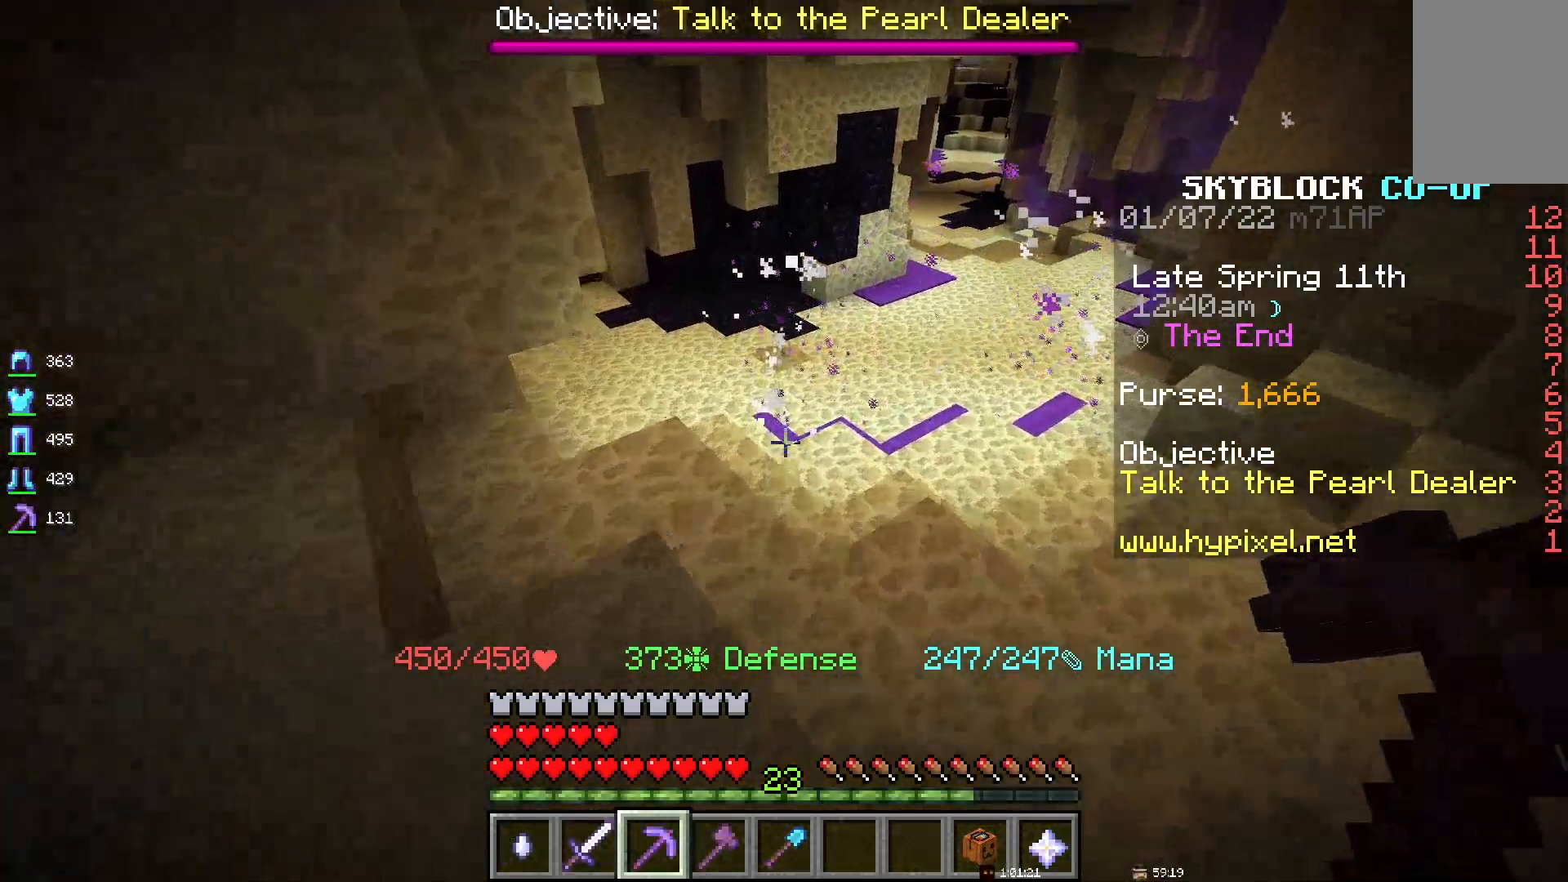
{"keys": [], "mouse": [], "events": []}
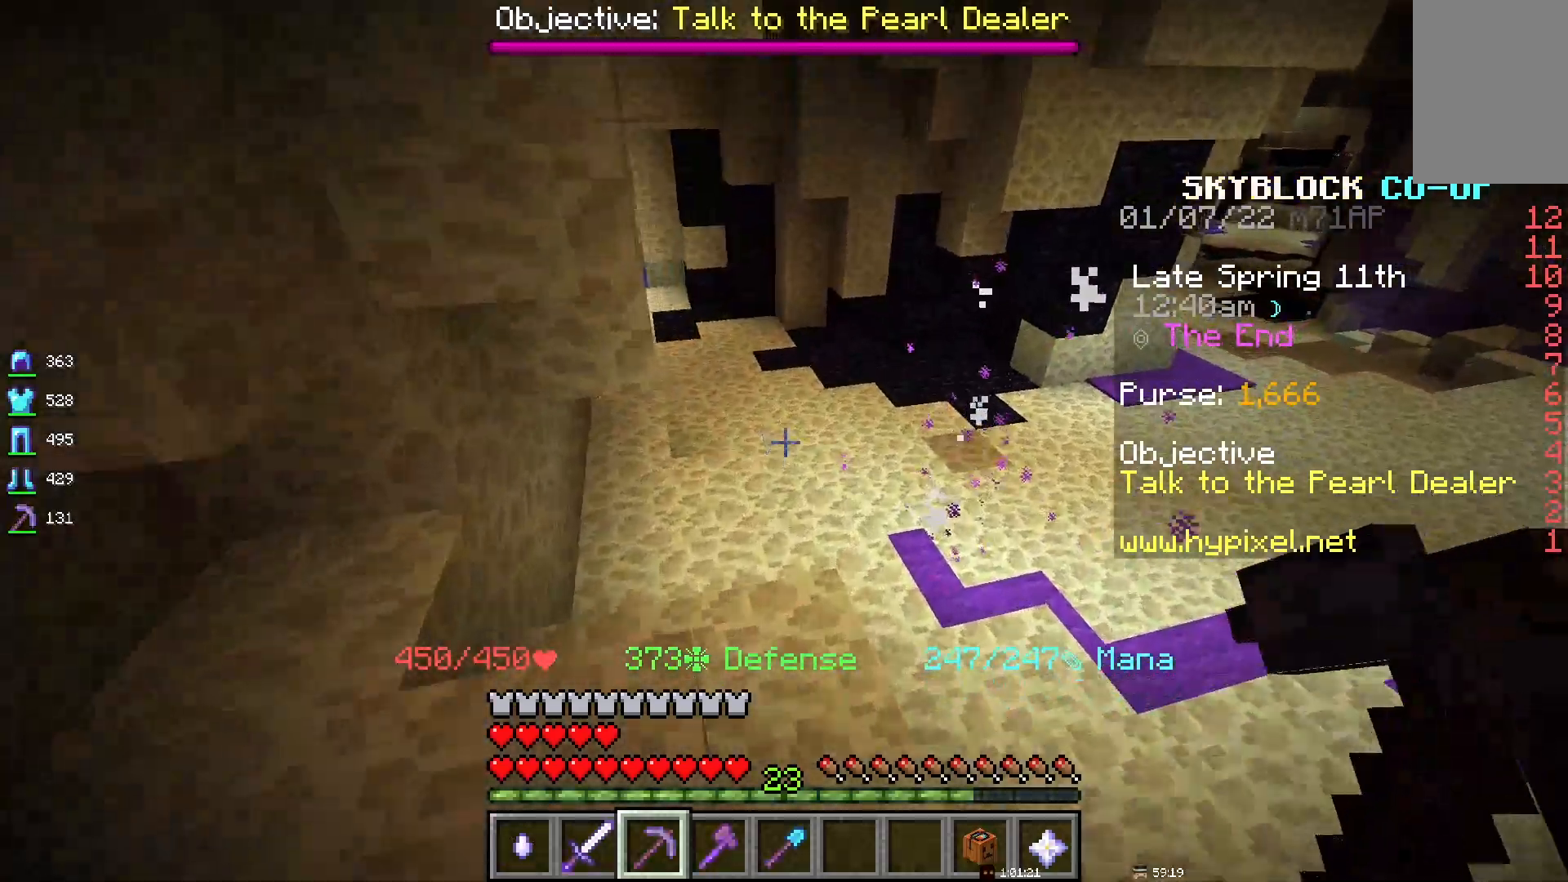
{"keys": [], "mouse": [], "events": [[283, "d", "down"], [500, "d", "up"]]}
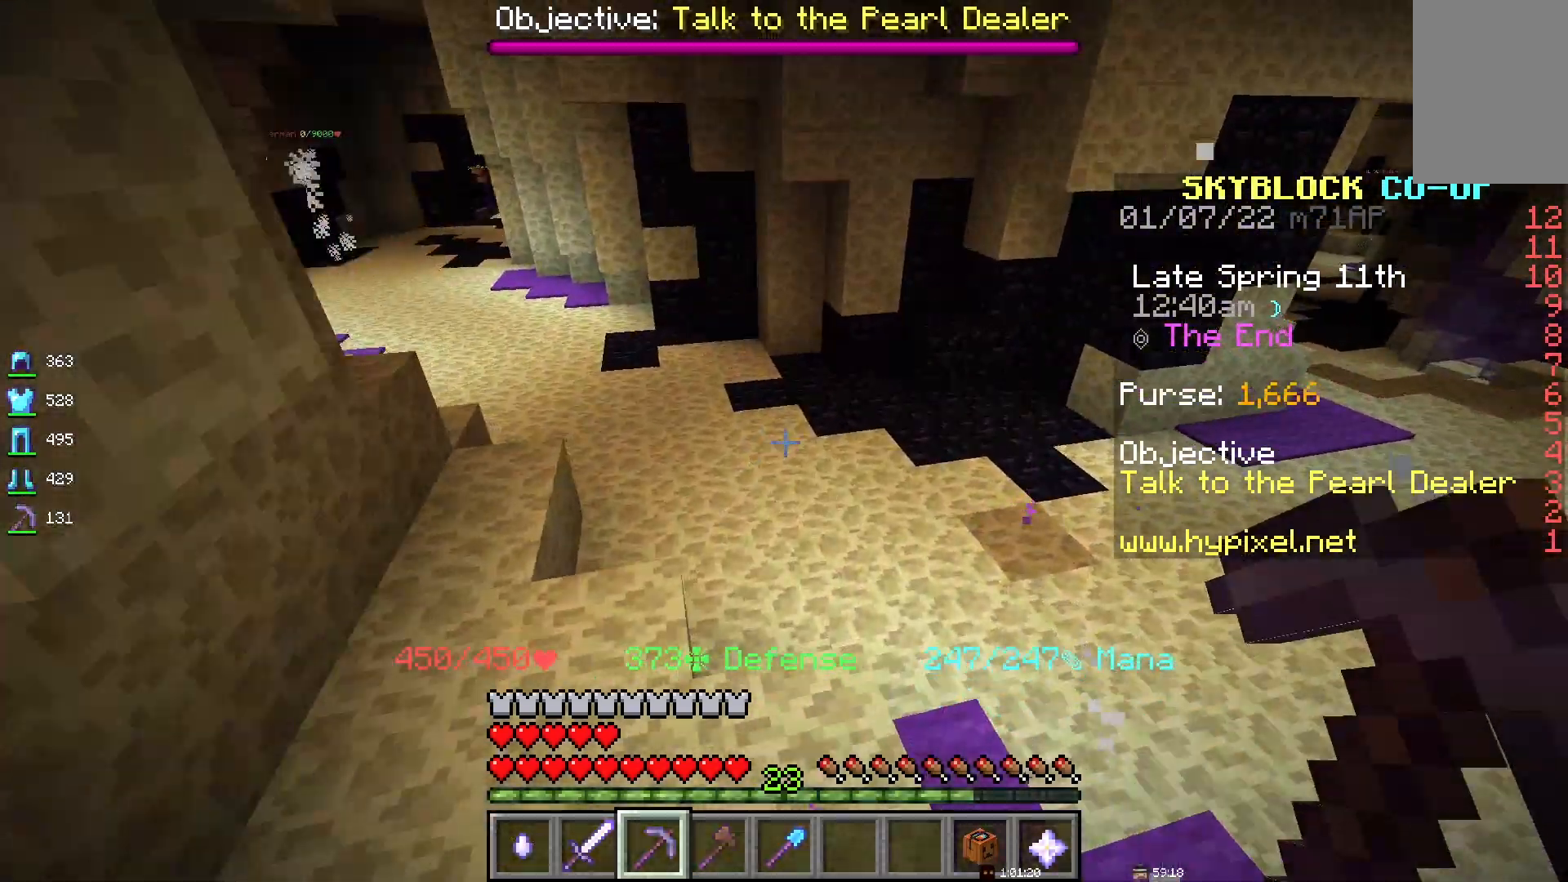
{"keys": [], "mouse": [], "events": []}
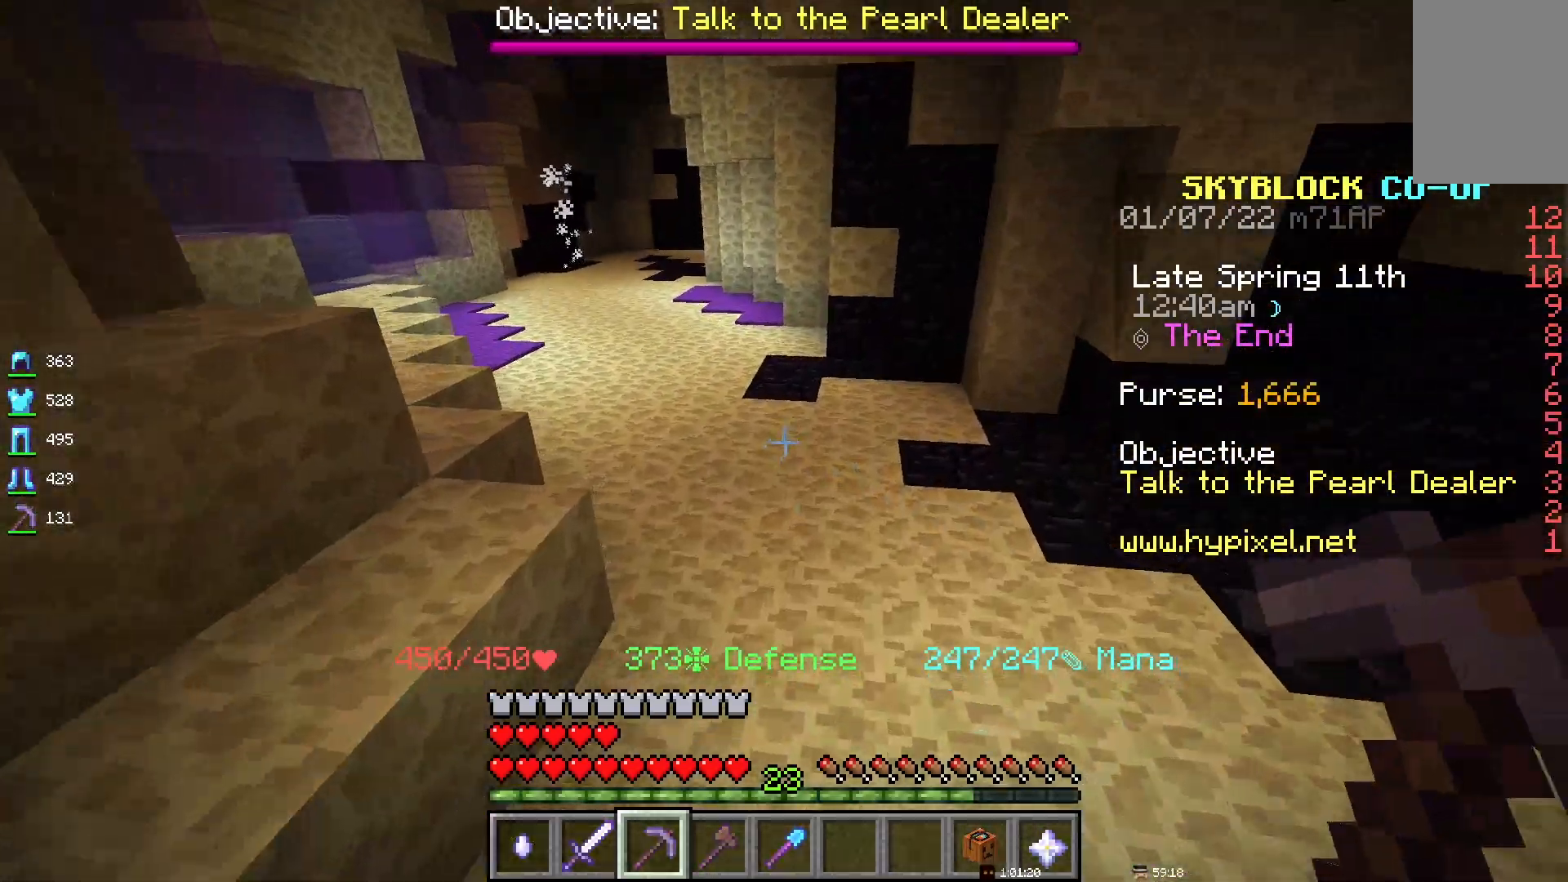
{"keys": ["space"], "mouse": [], "events": [[300, "space", "down"]]}
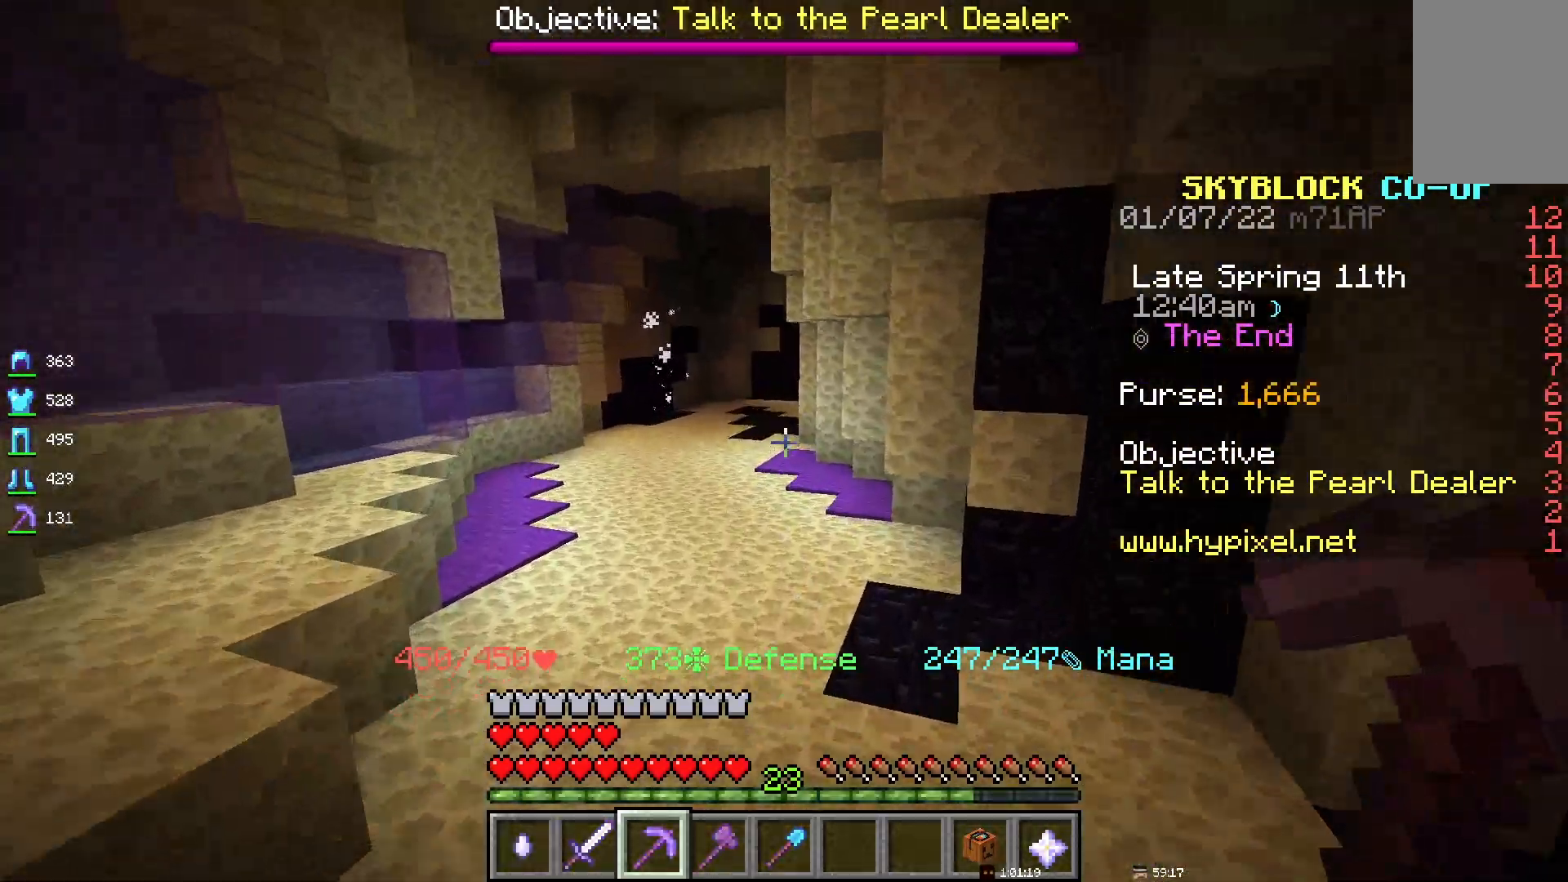
{"keys": [], "mouse": [], "events": [[83, "space", "up"]]}
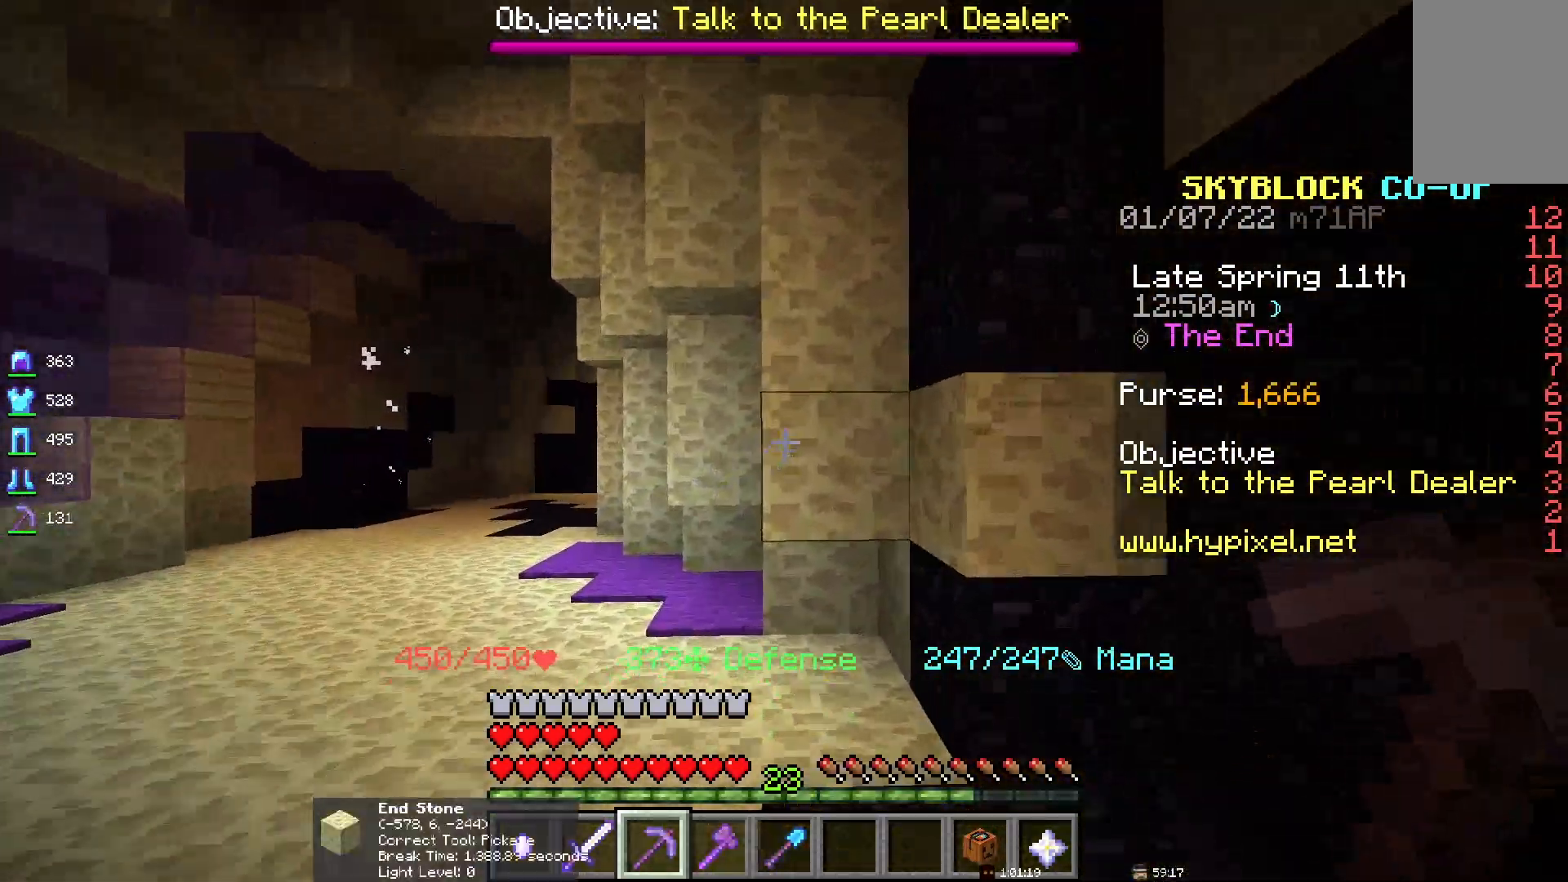
{"keys": [], "mouse": ["left"], "events": [[67, "mouse_left", "down"]]}